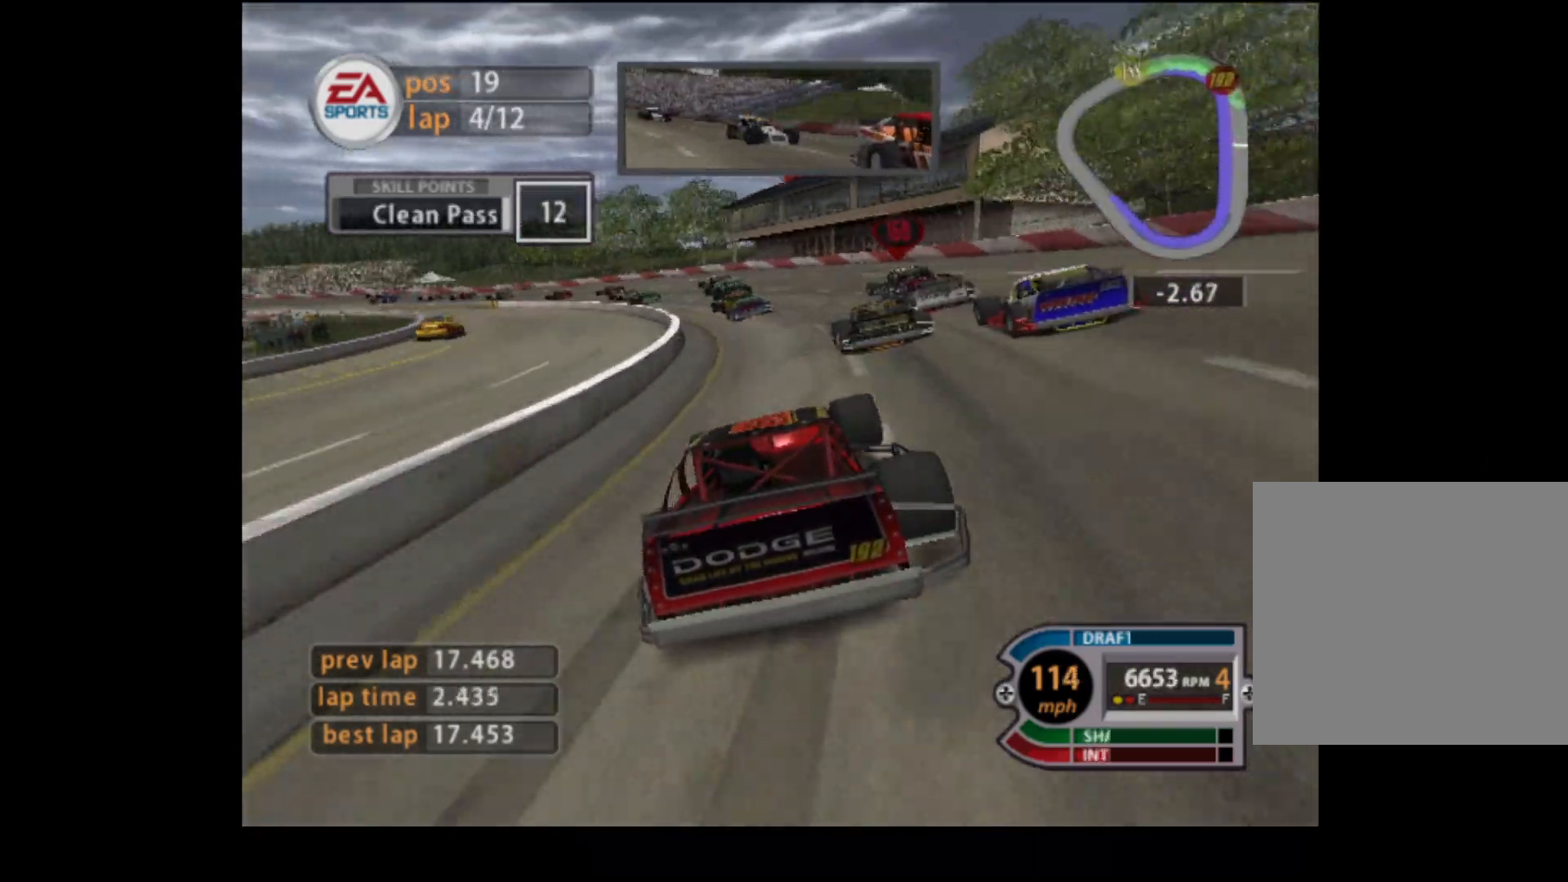
Gameplay with a controller (Xbox layout); each line is a JSON object with the inputs held at the frame after it. "events" lists button and stick changes between this image and that frame as [ms after this image, input, new state], when the widget could be followed in between. Not read: right_stick.
{"buttons": ["R2"], "left_stick": "left", "events": []}
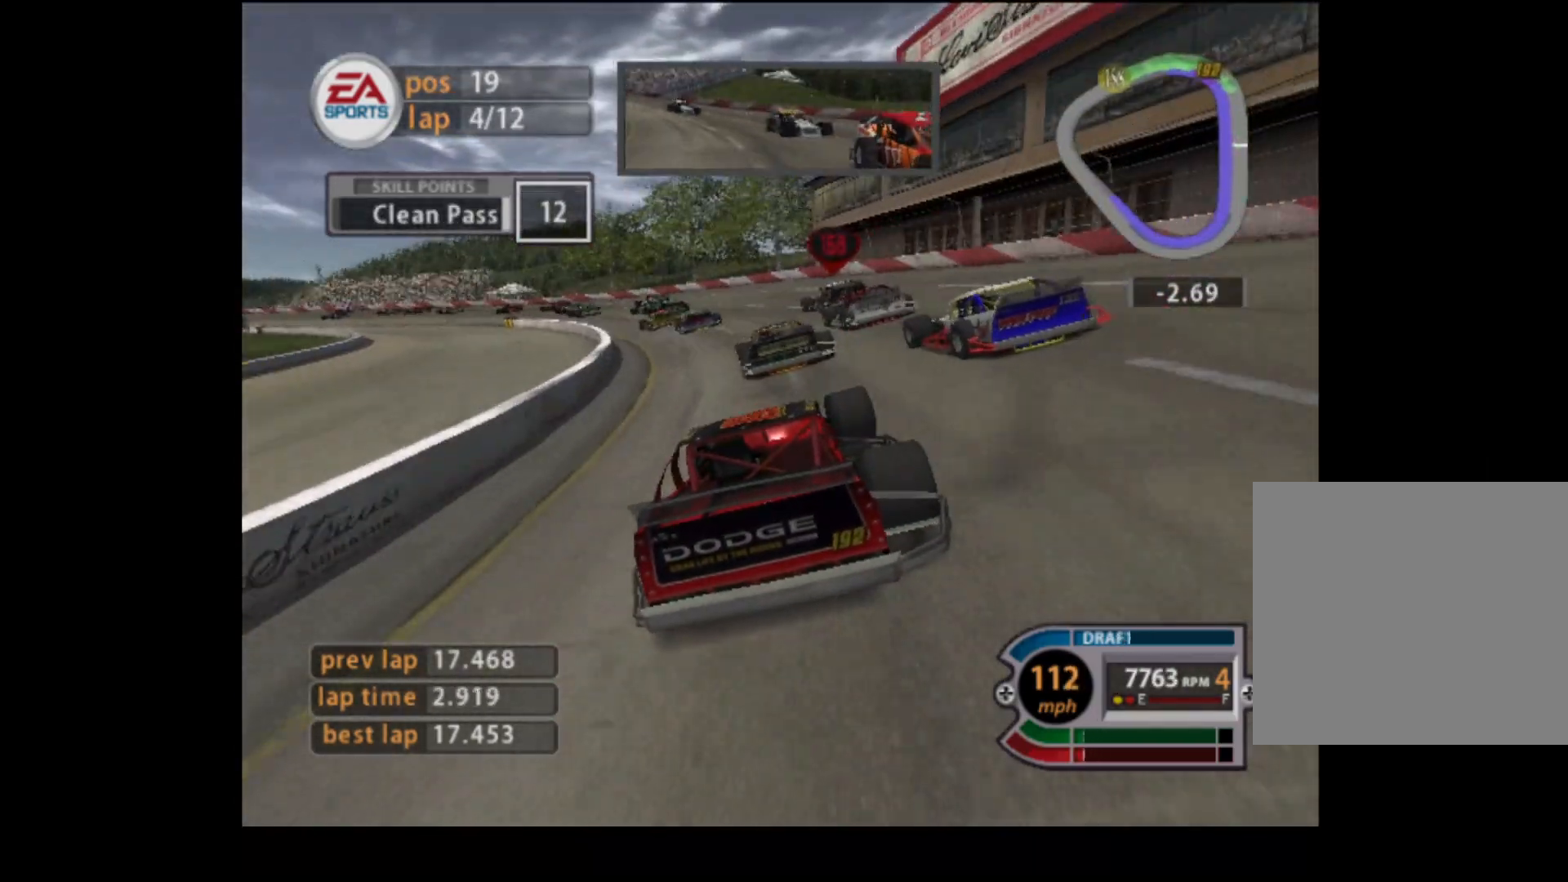
{"buttons": ["R2"], "left_stick": "left", "events": []}
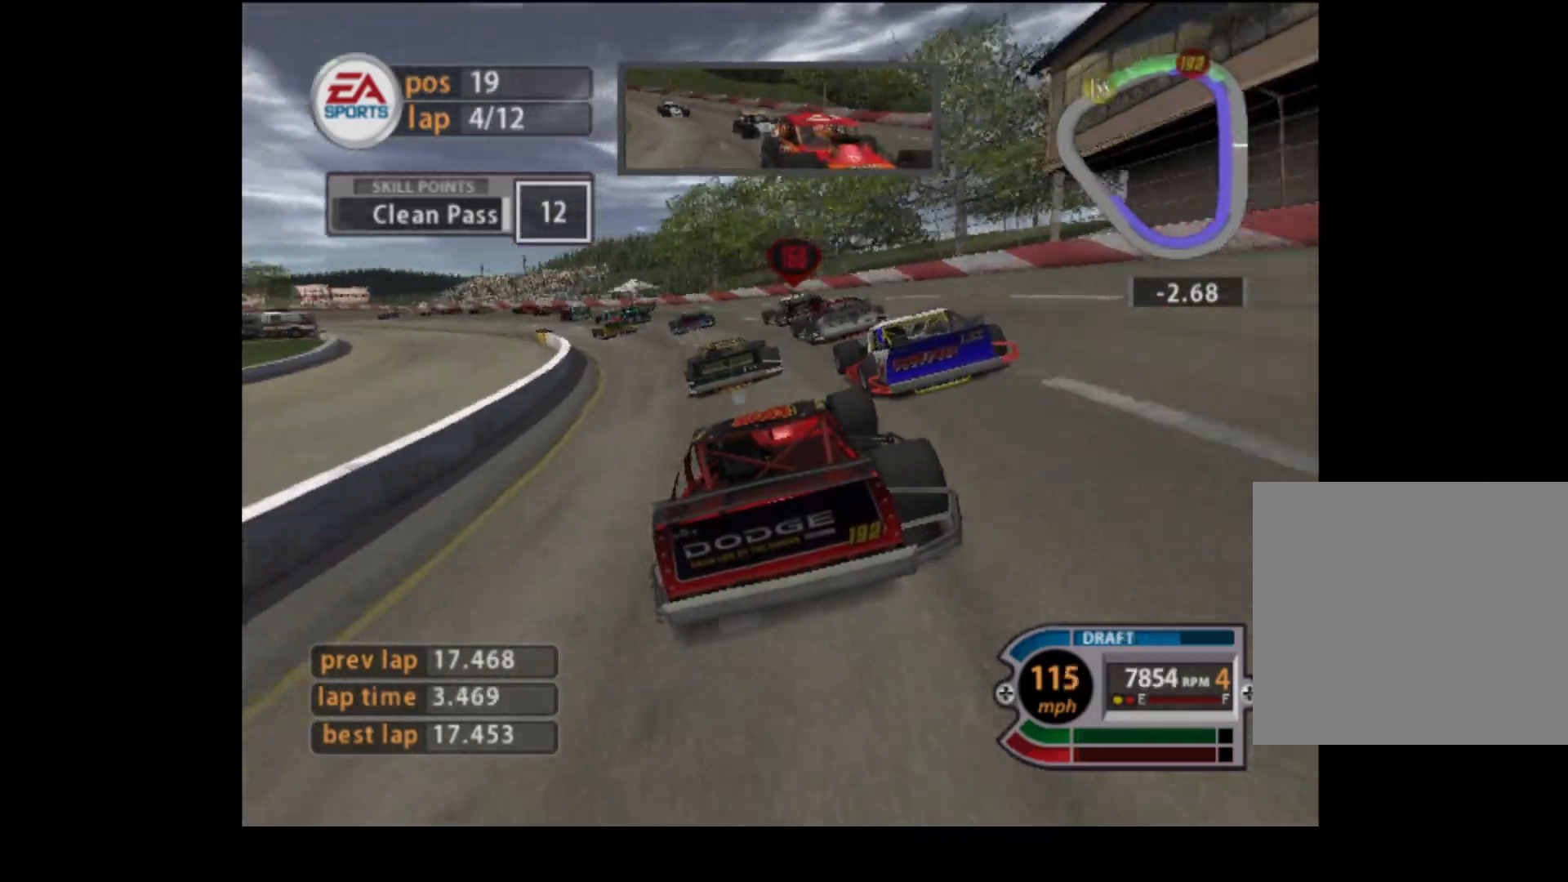
{"buttons": ["R2"], "left_stick": "left", "events": []}
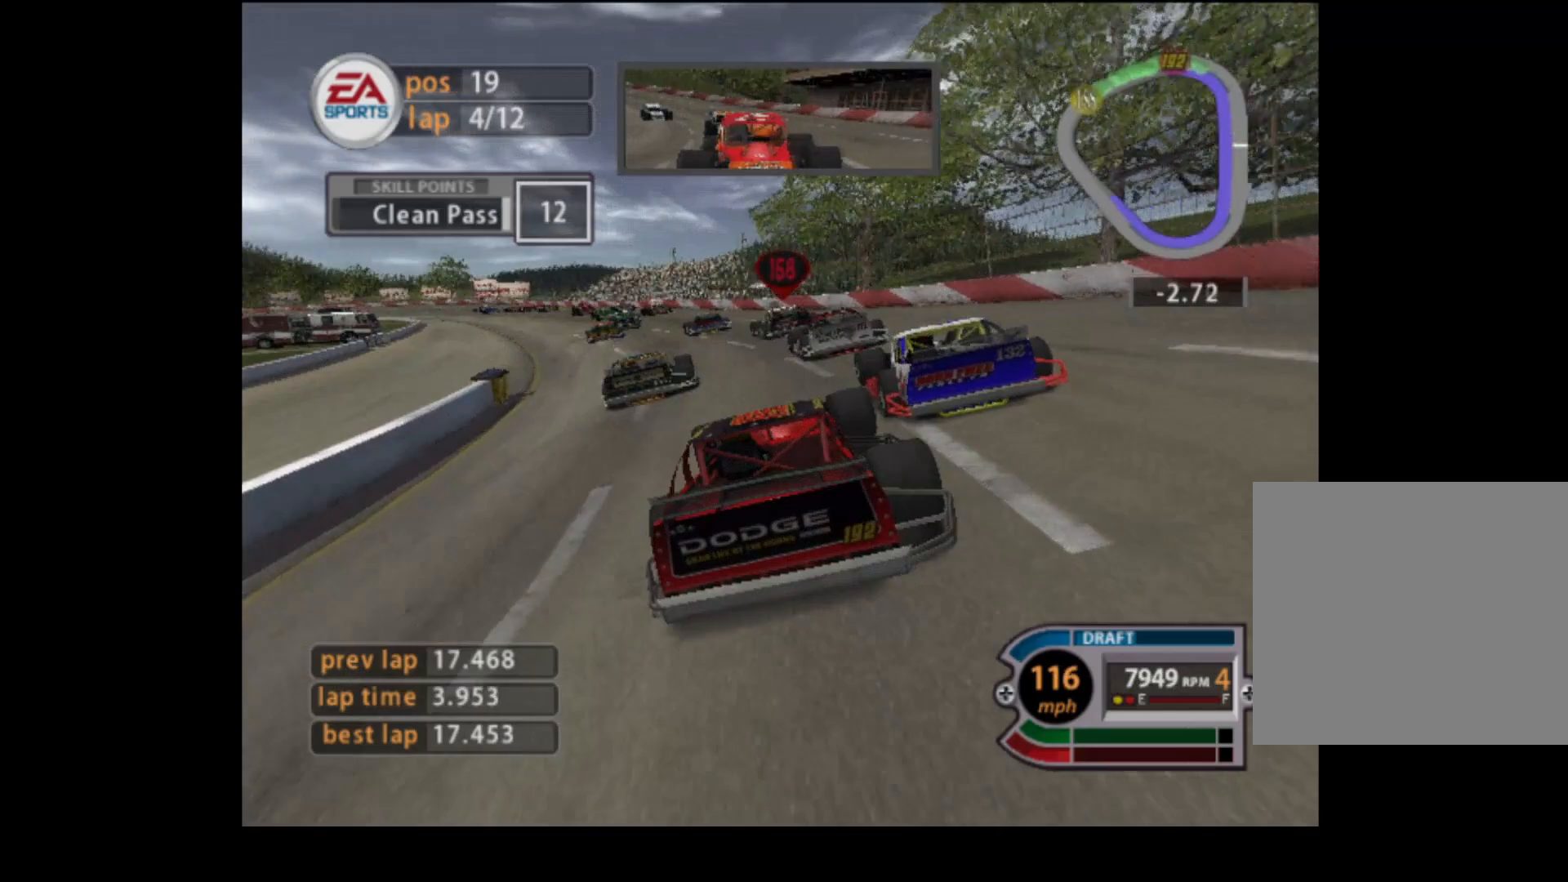
{"buttons": ["R2"], "left_stick": "left", "events": []}
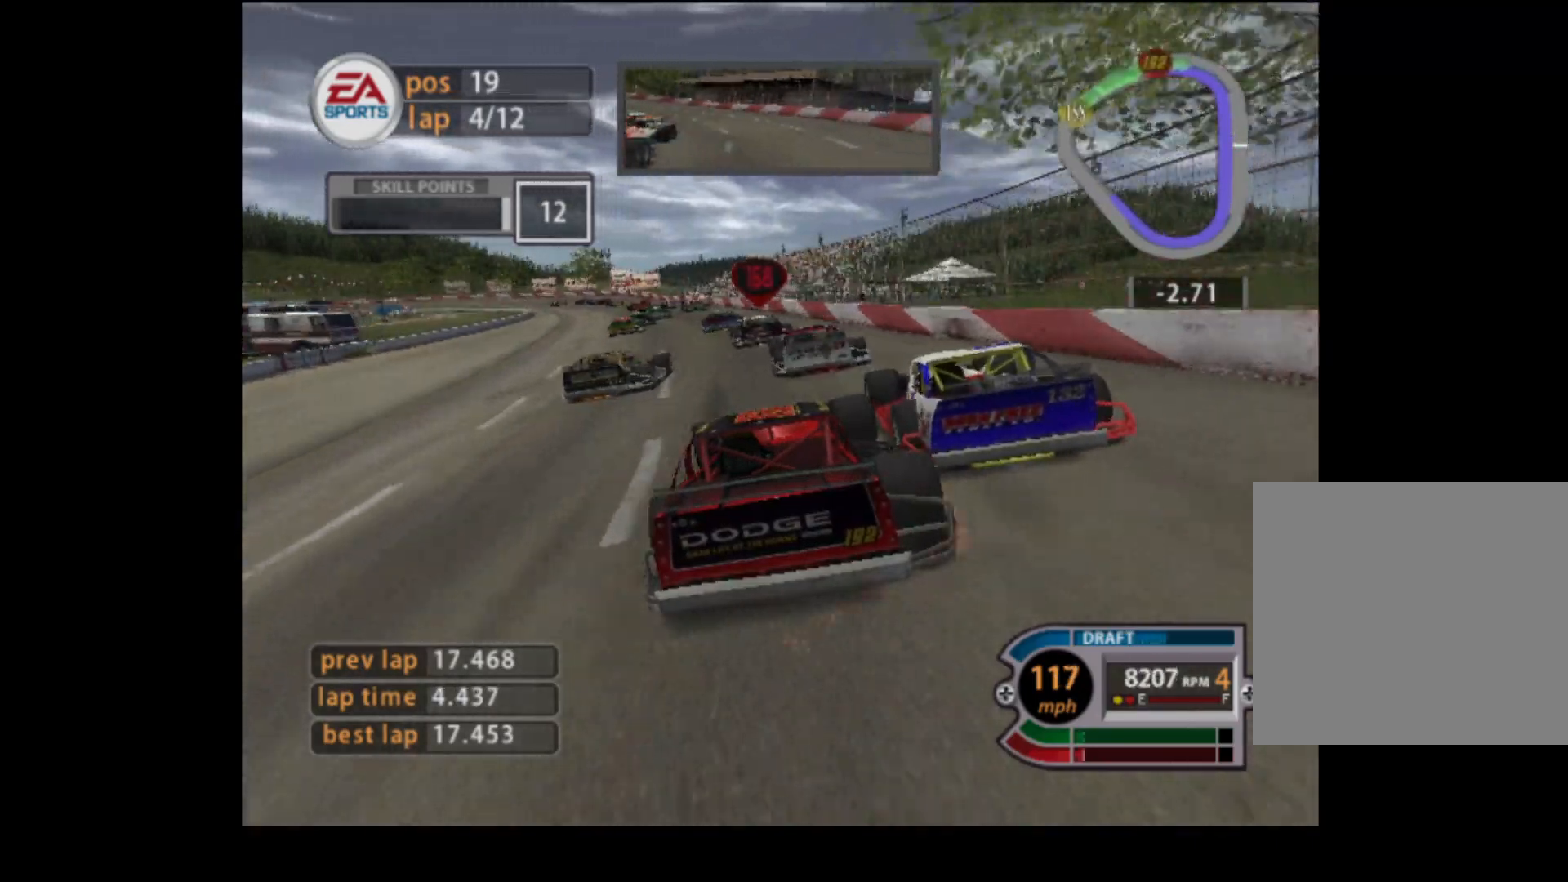
{"buttons": ["R2"], "left_stick": "left", "events": []}
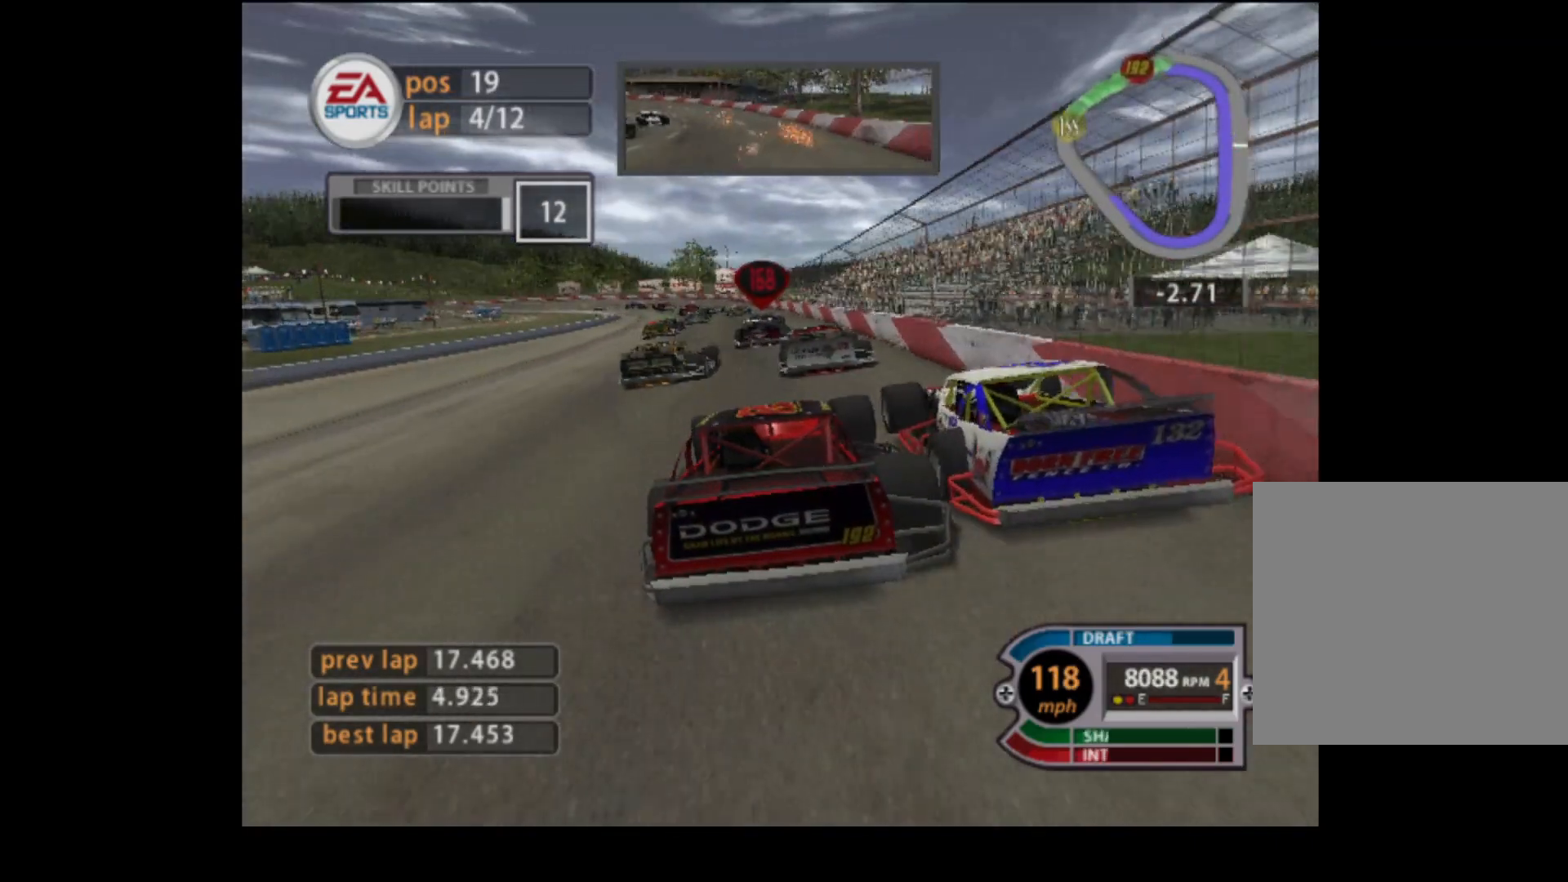
{"buttons": ["R2"], "left_stick": "up-left", "events": [[234, "left_stick", "center"], [367, "left_stick", "left"], [417, "left_stick", "up-left"]]}
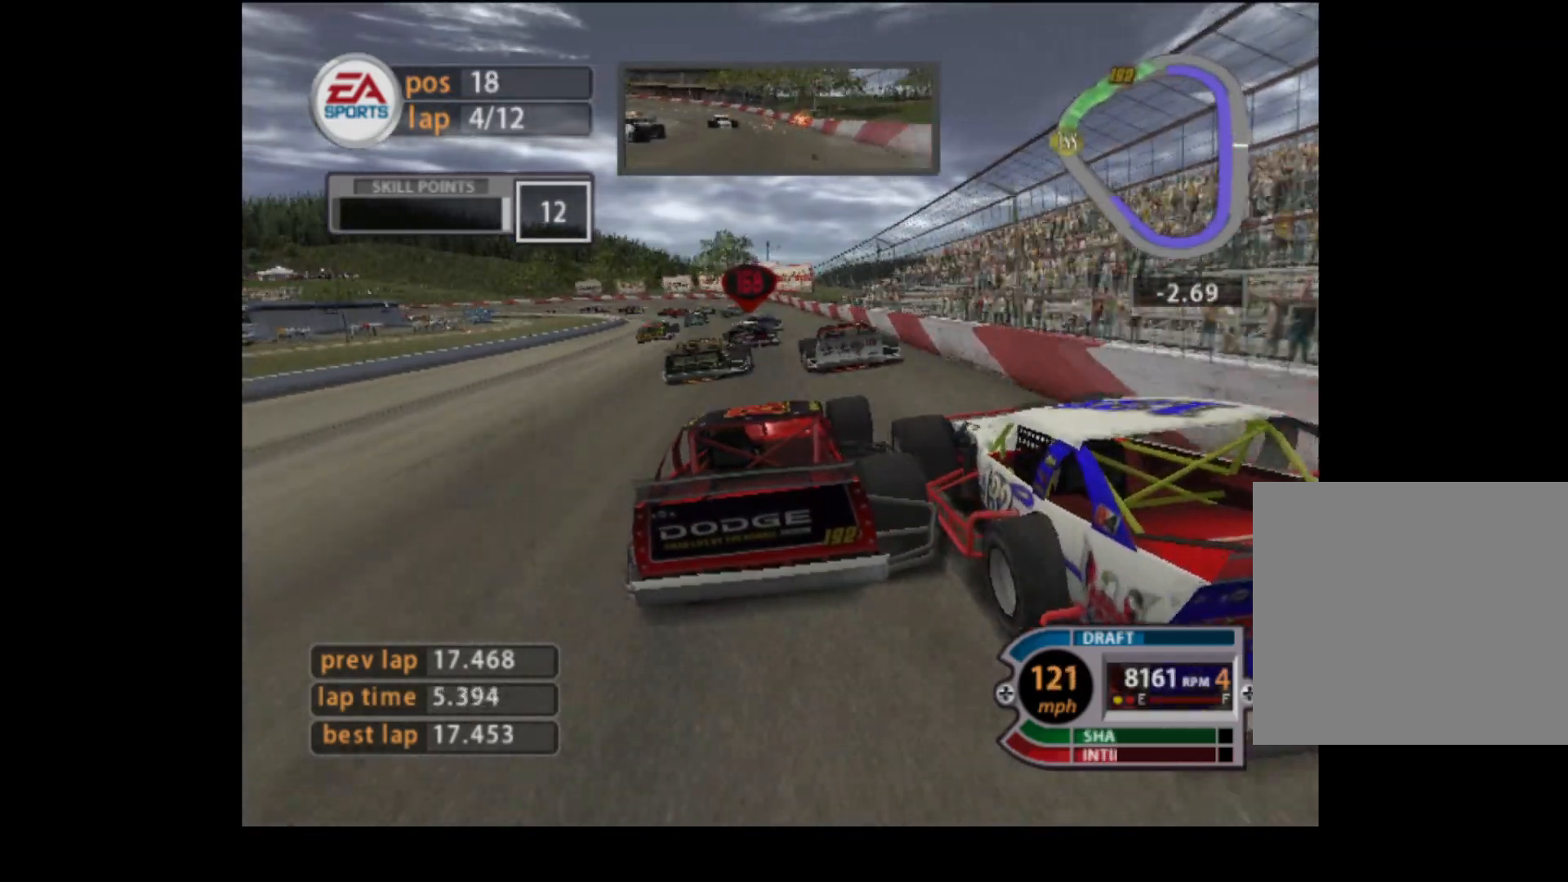
{"buttons": ["R2"], "left_stick": "up-left", "events": [[233, "left_stick", "center"], [434, "left_stick", "up-left"]]}
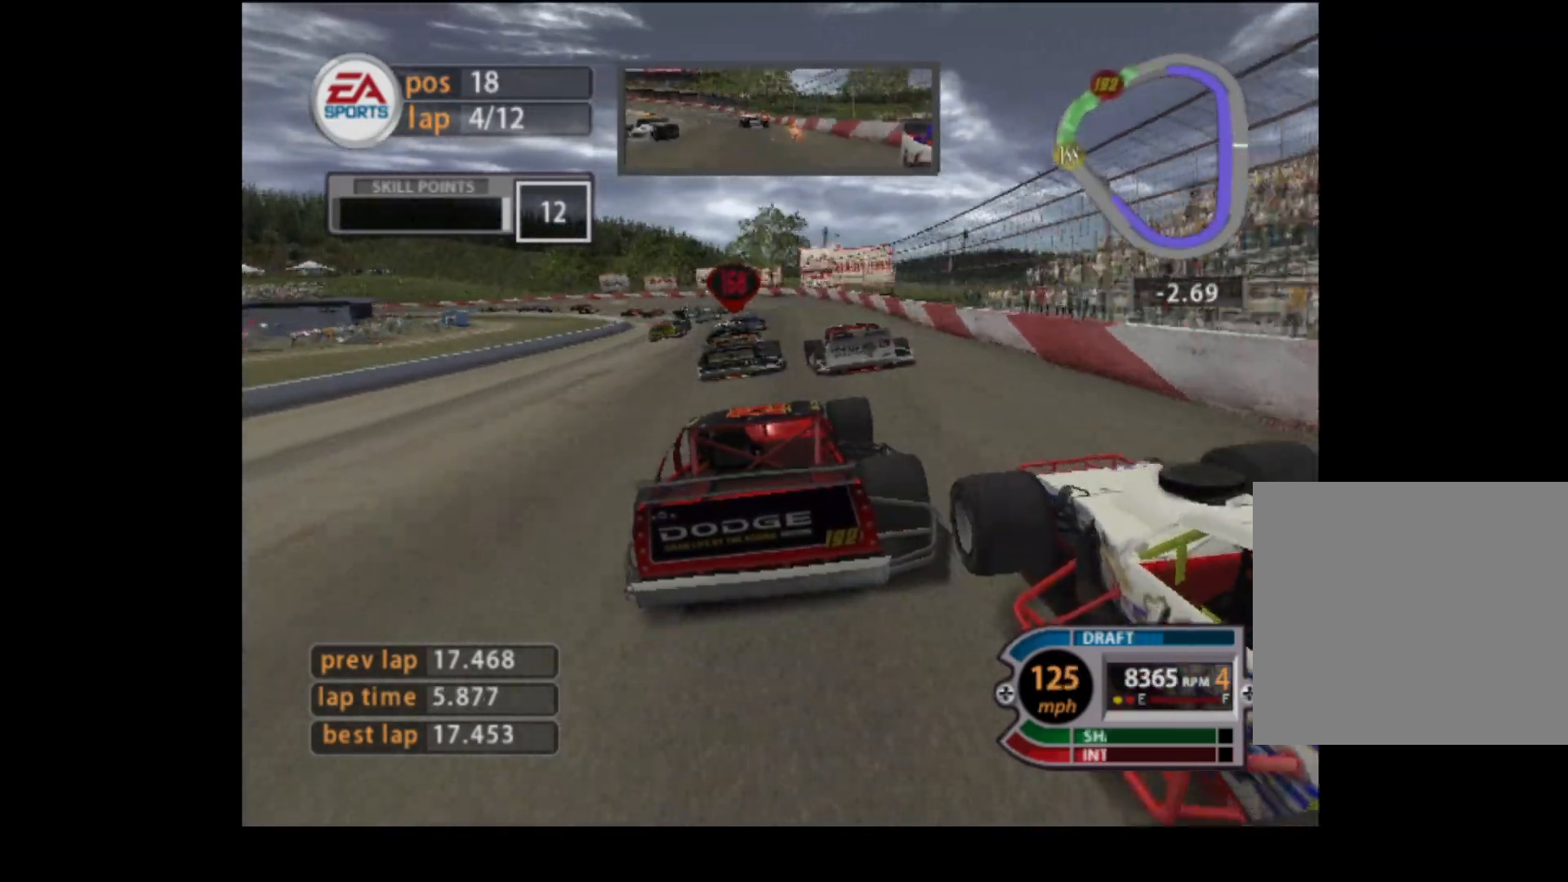
{"buttons": ["R2"], "left_stick": "left", "events": [[201, "left_stick", "left"], [417, "left_stick", "center"], [484, "left_stick", "left"]]}
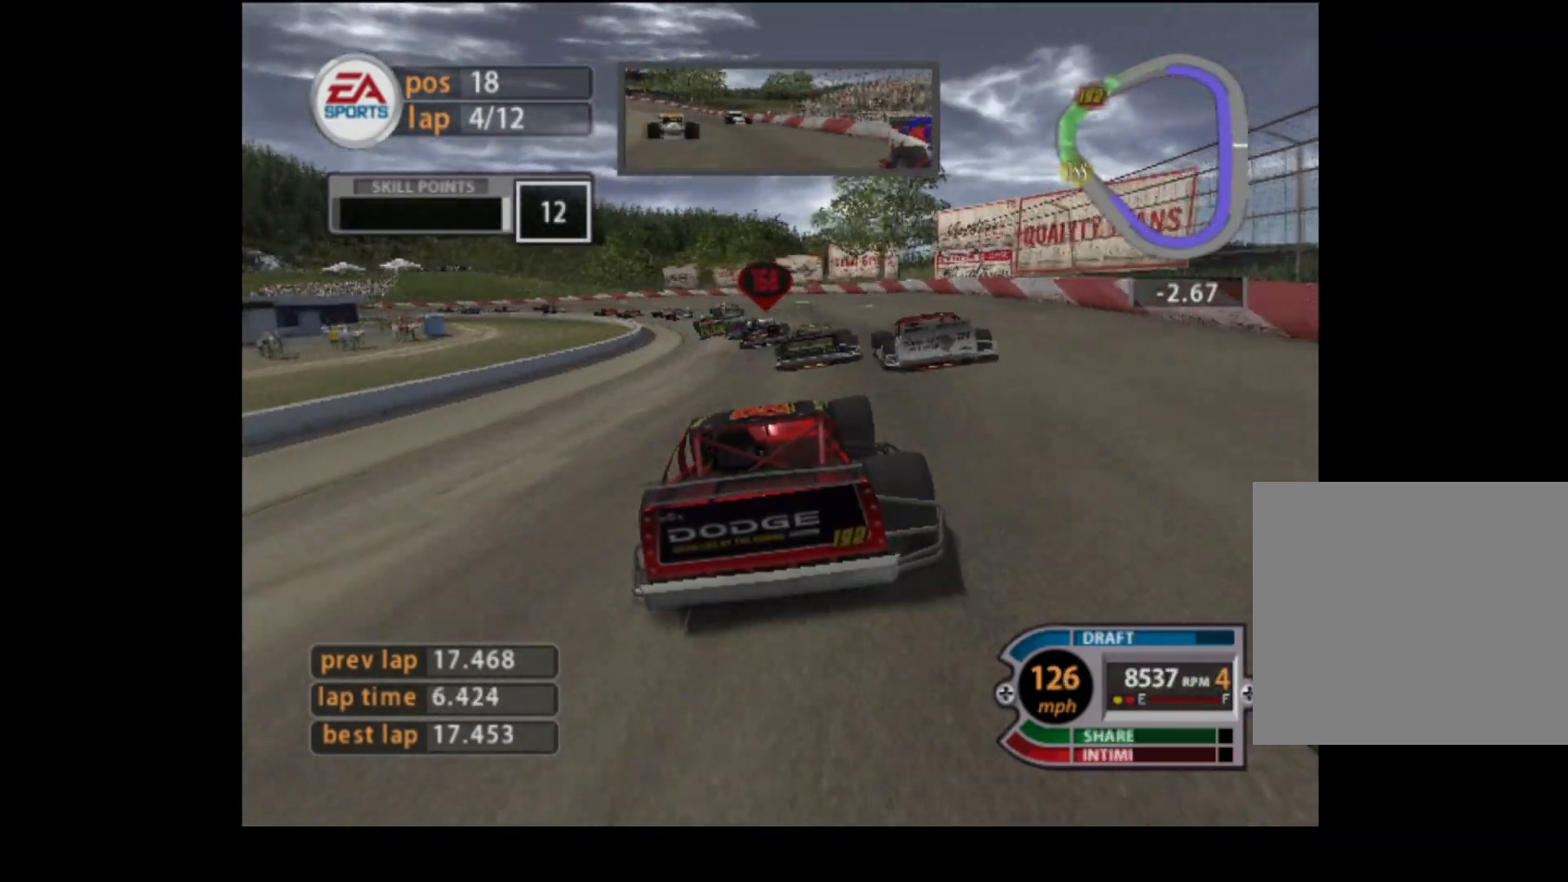
{"buttons": ["R2"], "left_stick": "left", "events": []}
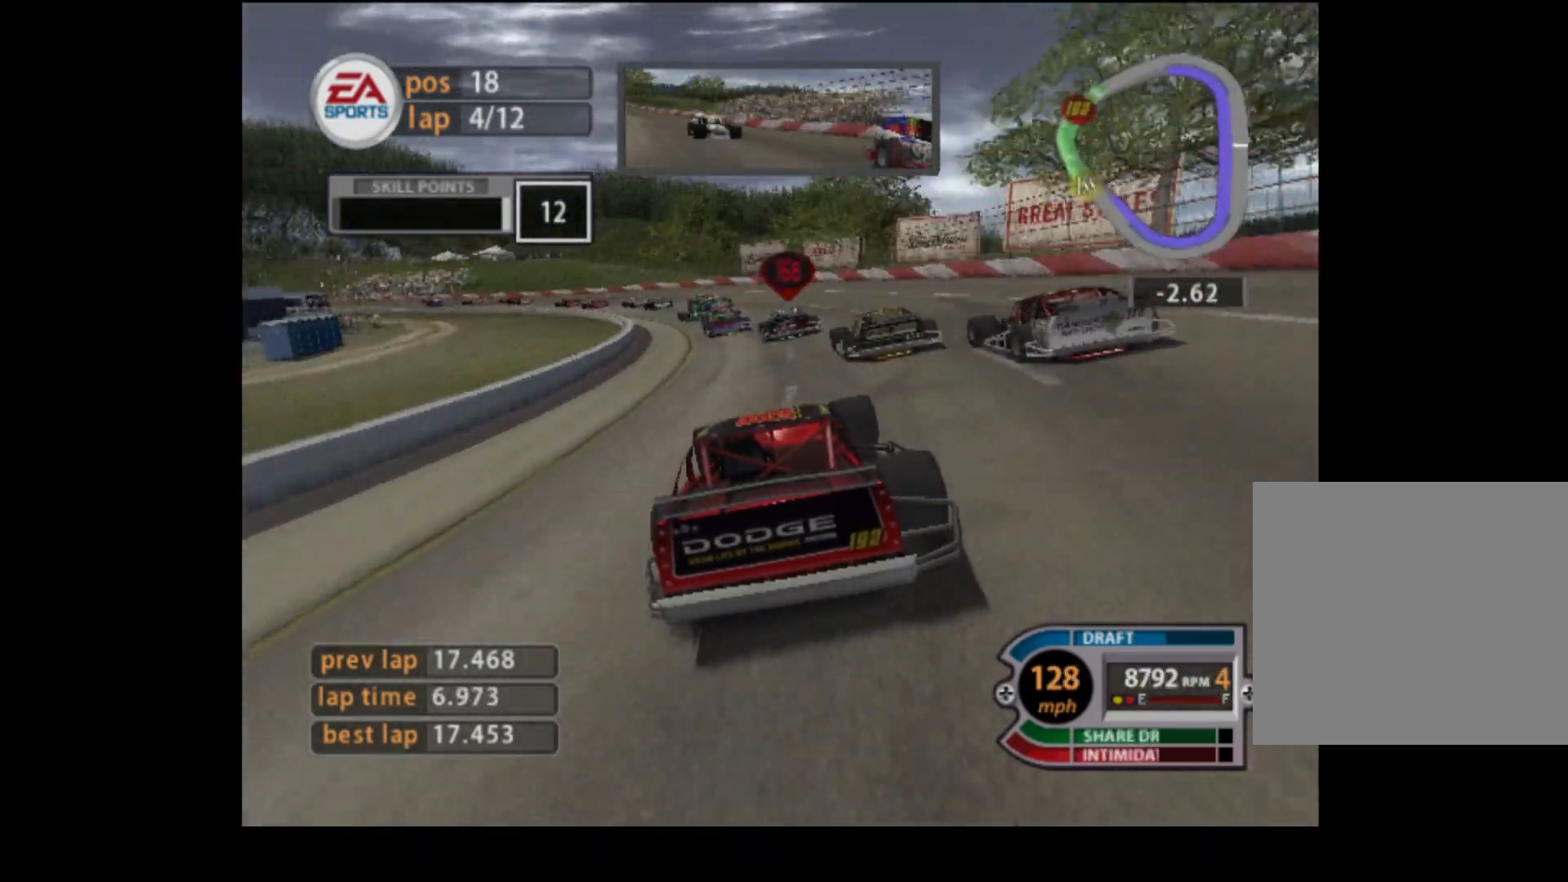
{"buttons": ["R2"], "left_stick": "left", "events": [[334, "R2", "up"], [434, "R2", "down"]]}
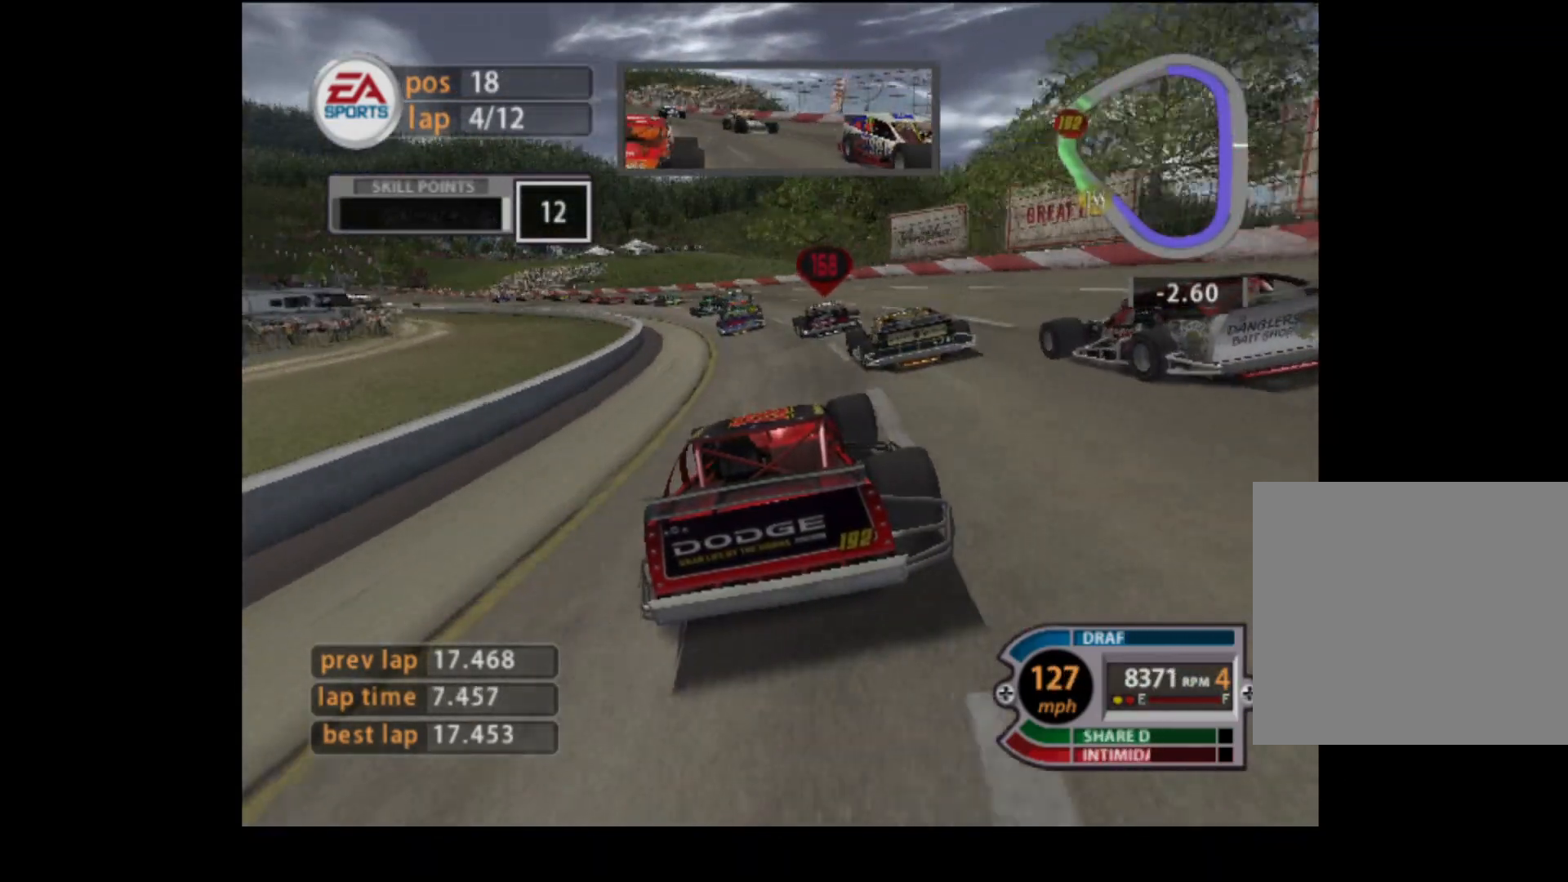
{"buttons": ["R2"], "left_stick": "up-left", "events": [[417, "left_stick", "up-left"]]}
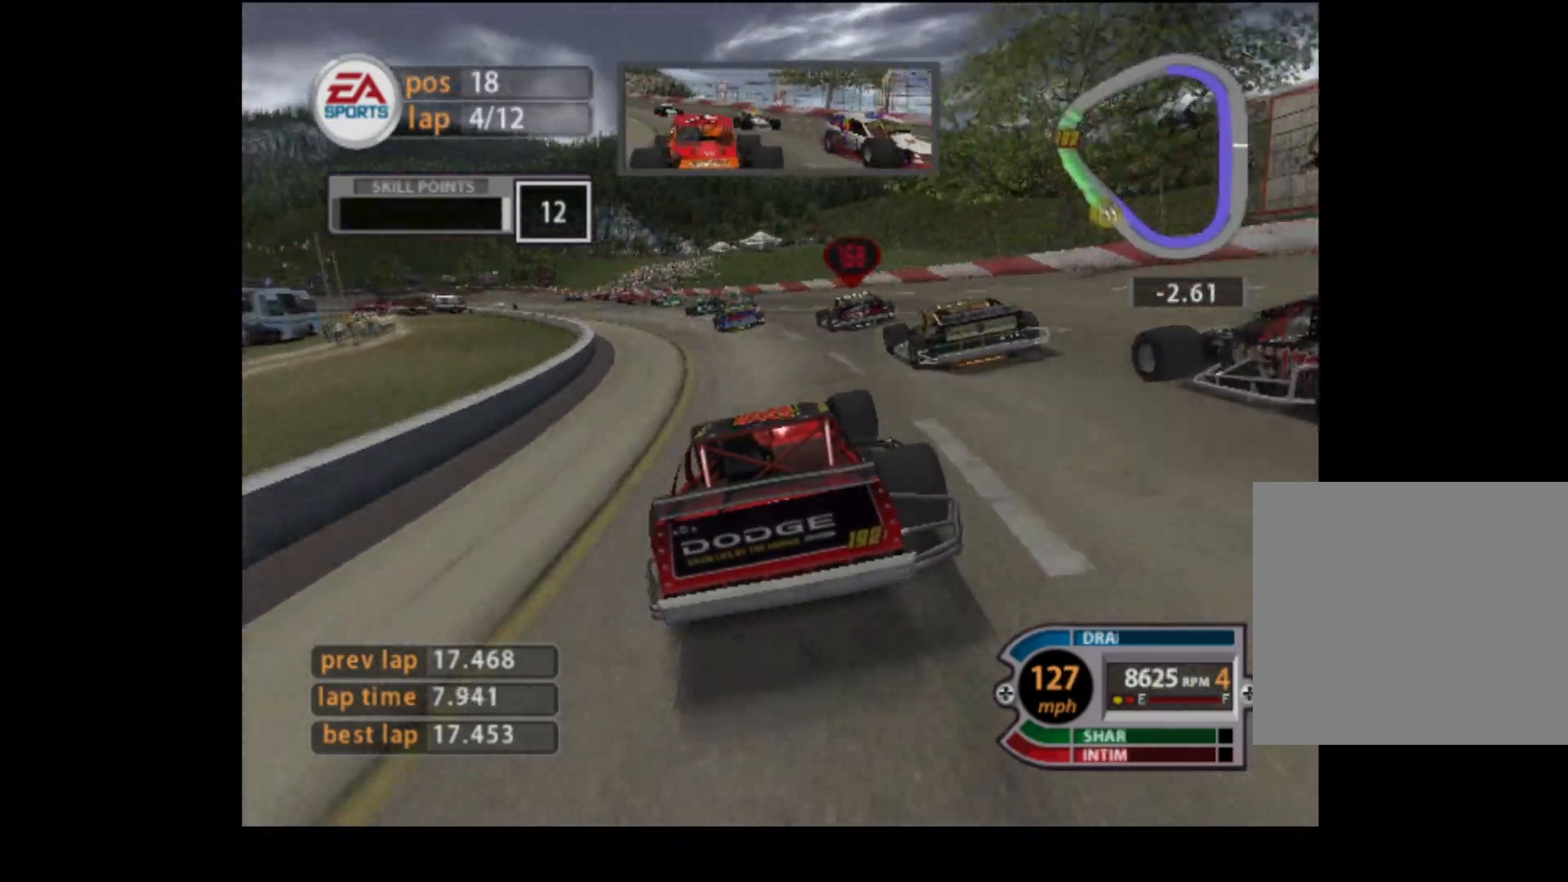
{"buttons": ["R2"], "left_stick": "up-left", "events": [[184, "left_stick", "center"], [351, "left_stick", "up-left"]]}
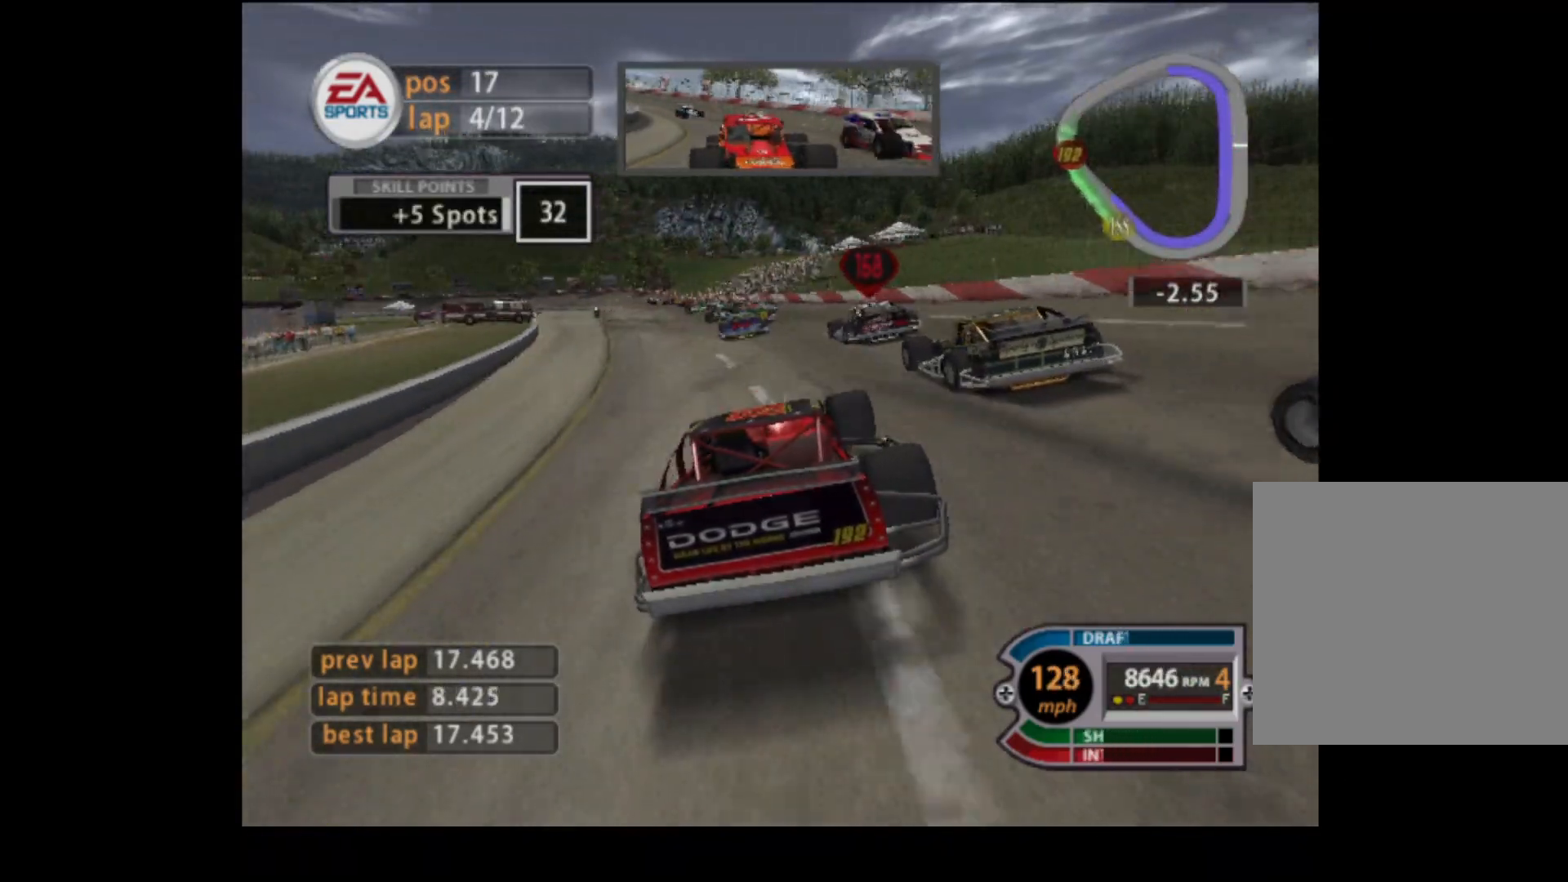
{"buttons": ["R2"], "left_stick": "left", "events": [[300, "left_stick", "center"], [450, "left_stick", "left"]]}
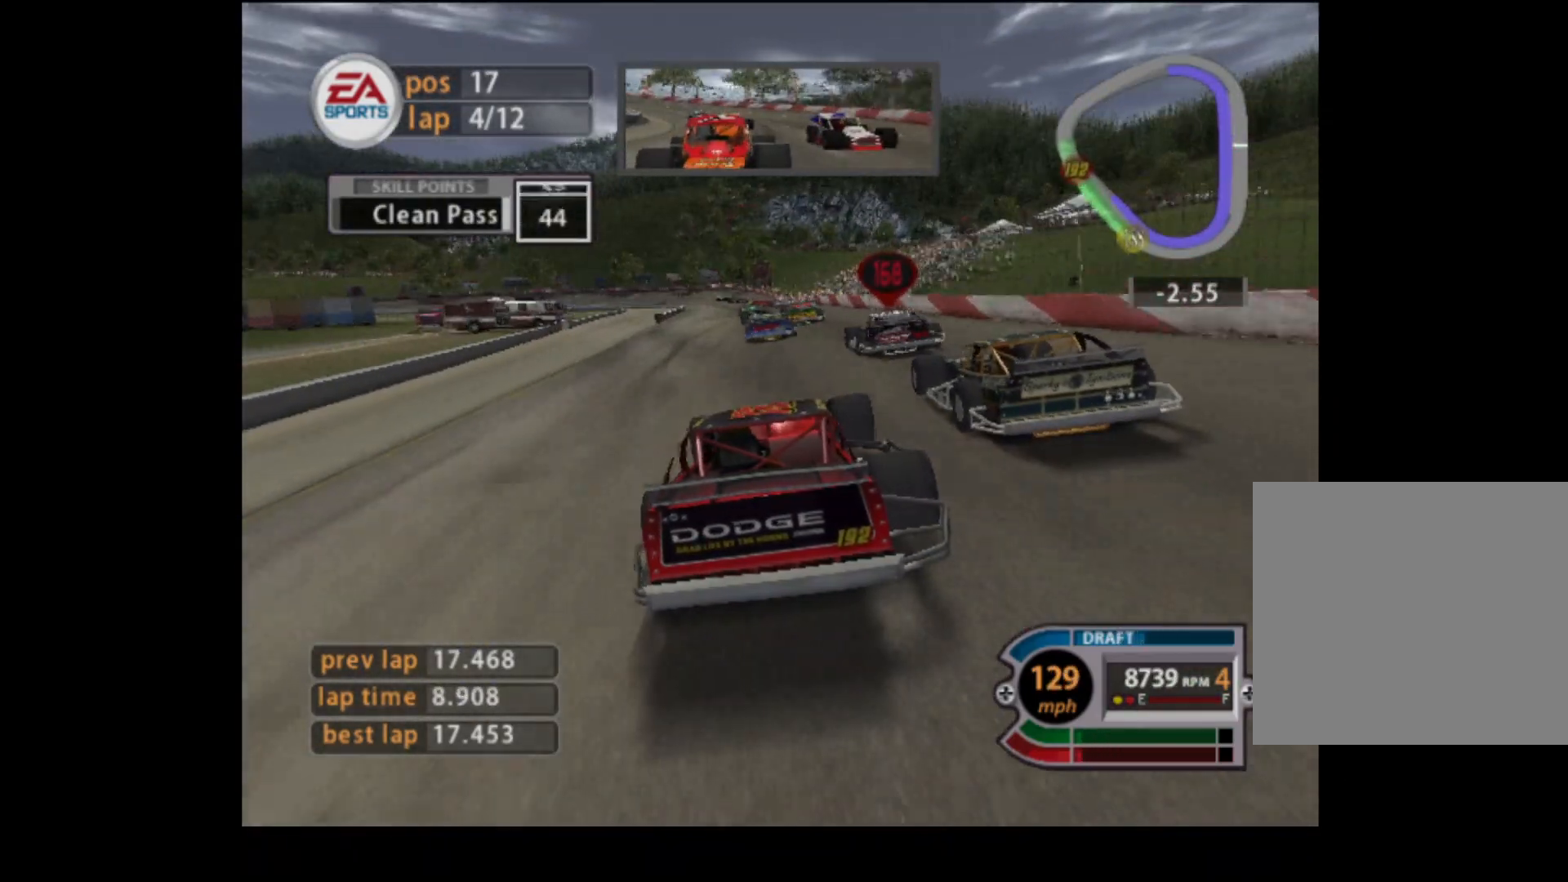
{"buttons": ["R2"], "left_stick": "left", "events": [[117, "left_stick", "right"], [251, "left_stick", "center"], [317, "left_stick", "up-left"], [468, "left_stick", "left"]]}
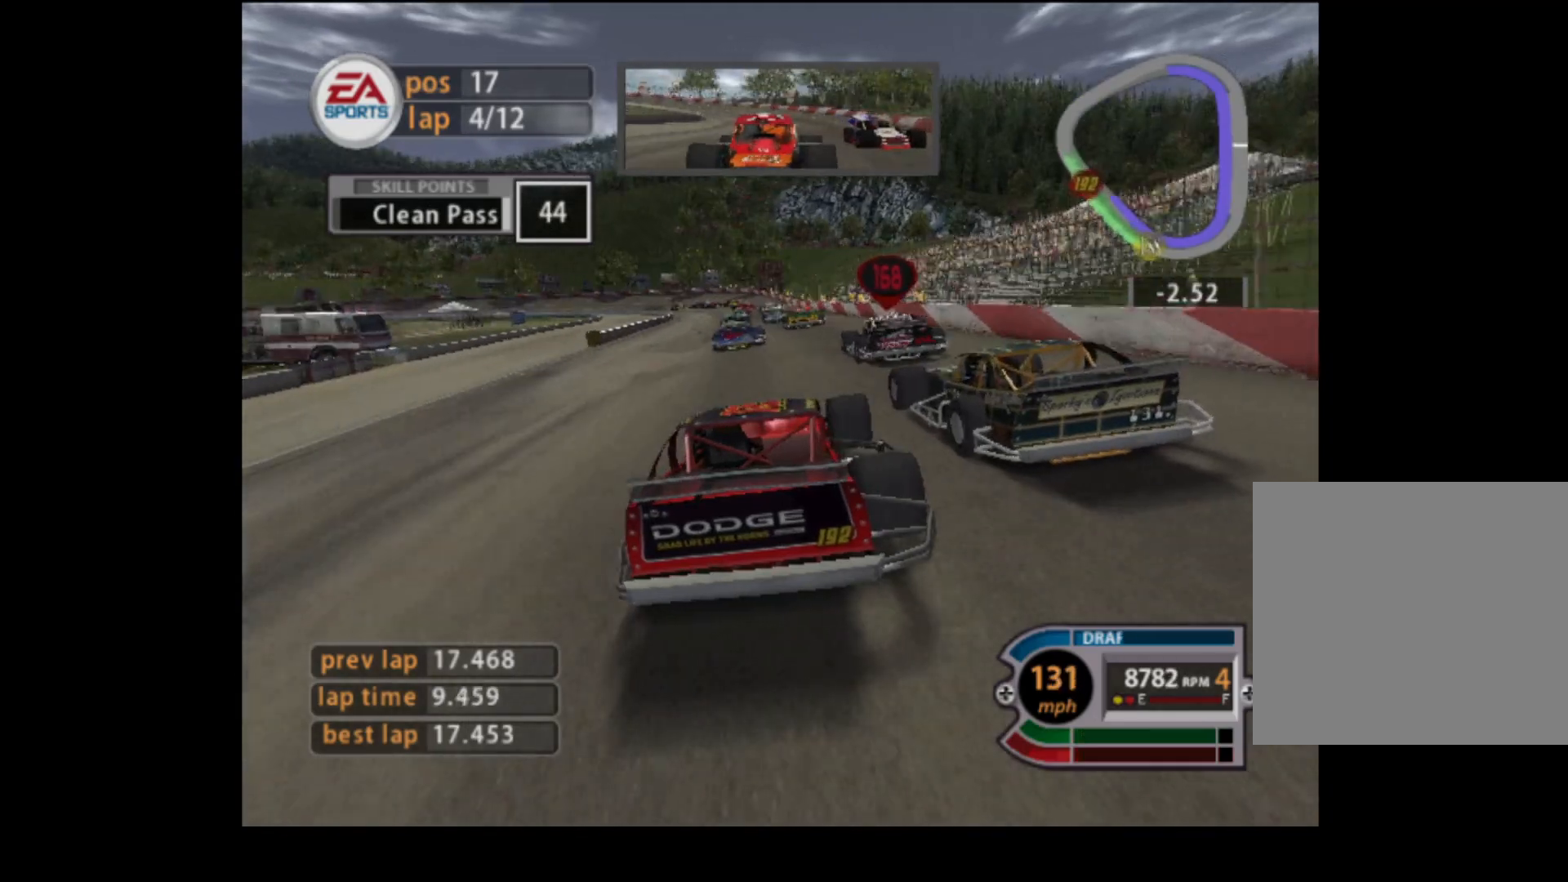
{"buttons": ["R2"], "left_stick": "left", "events": [[100, "left_stick", "center"], [284, "left_stick", "left"], [384, "left_stick", "center"], [467, "left_stick", "left"]]}
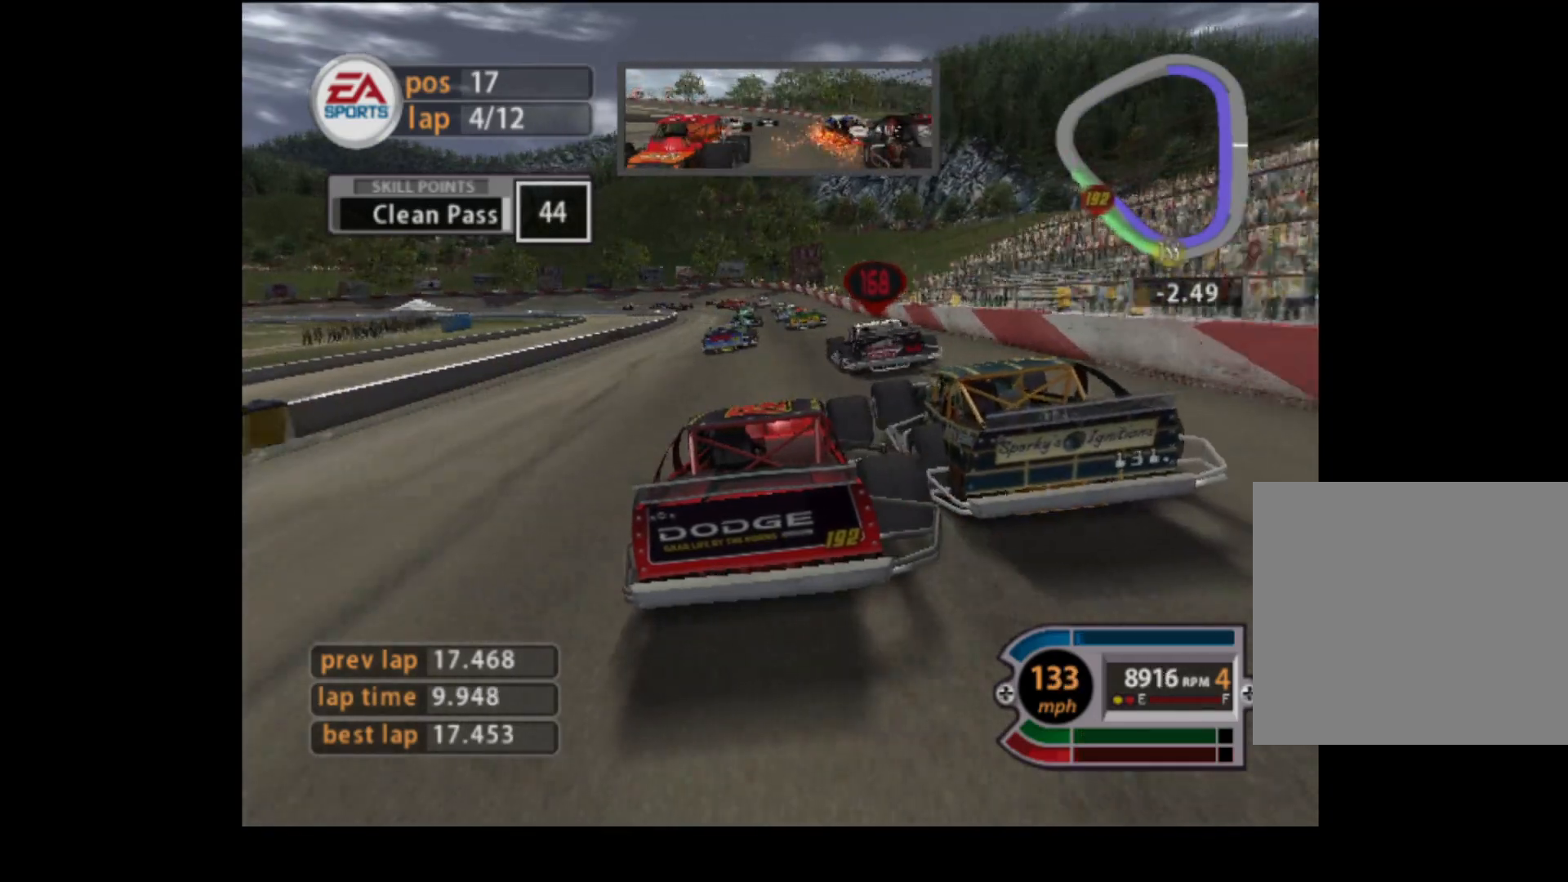
{"buttons": ["R2"], "left_stick": "up-left", "events": [[84, "left_stick", "center"], [167, "left_stick", "left"], [501, "left_stick", "up-left"]]}
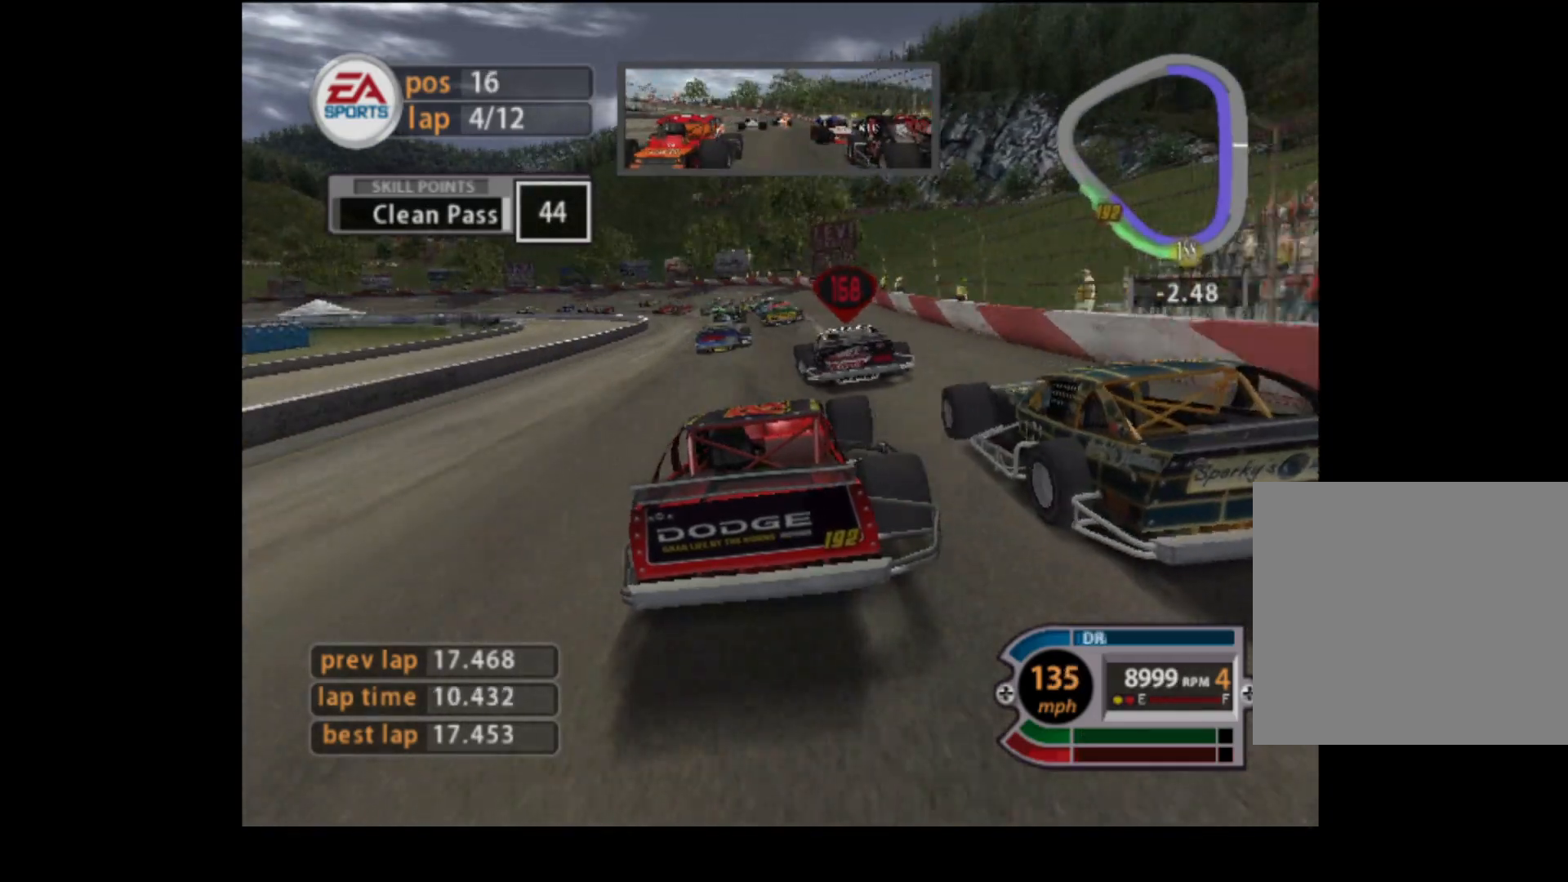
{"buttons": [], "left_stick": "left", "events": [[50, "R2", "up"], [167, "left_stick", "center"], [250, "left_stick", "left"]]}
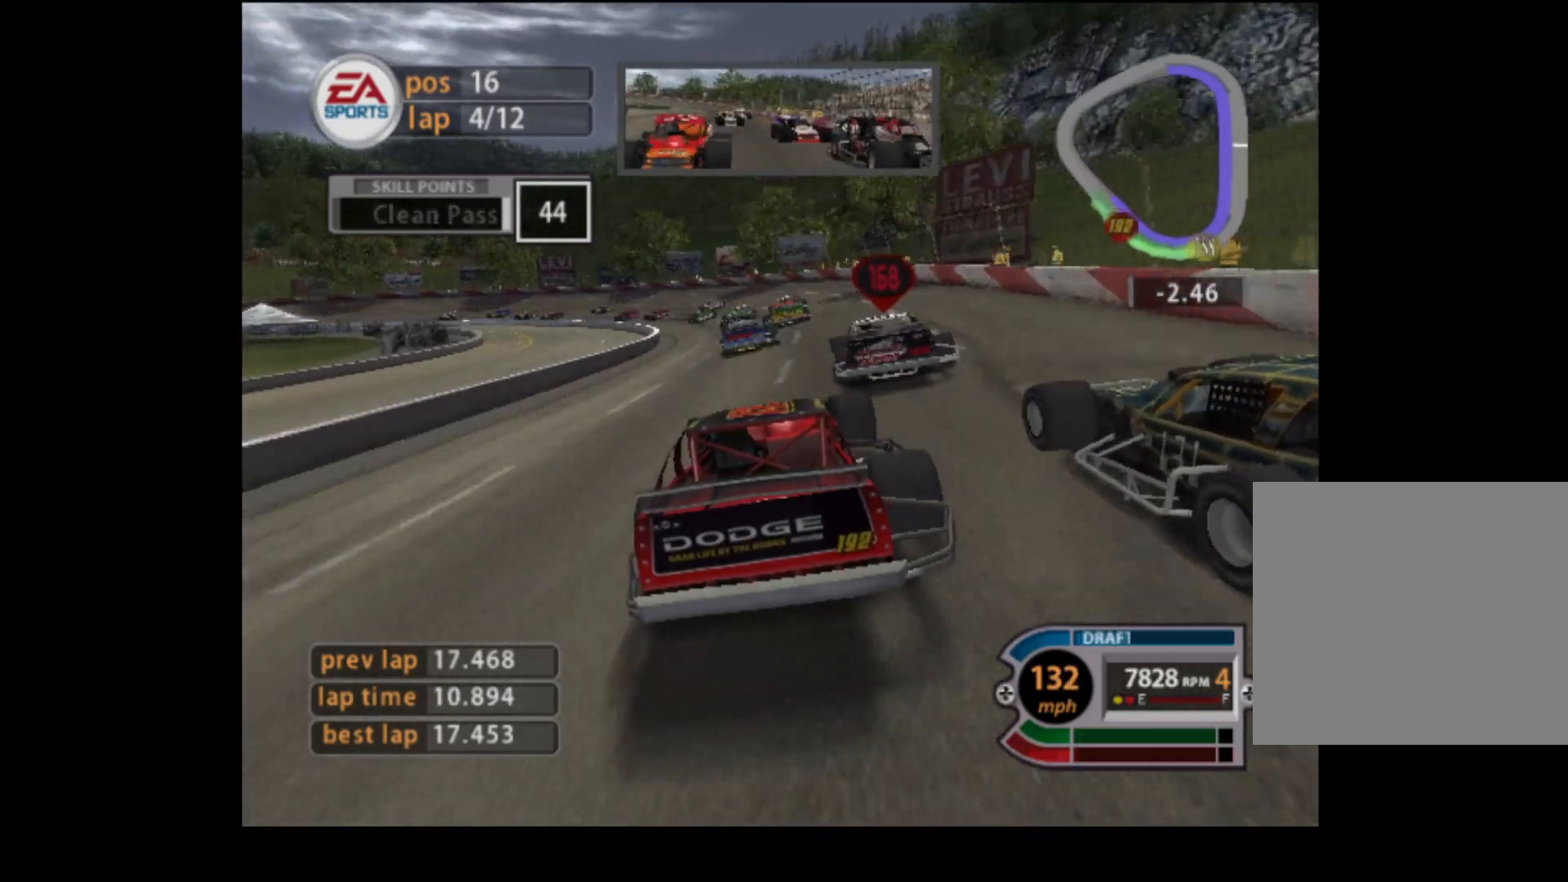
{"buttons": [], "left_stick": "left", "events": [[251, "R2", "down"], [367, "R2", "up"]]}
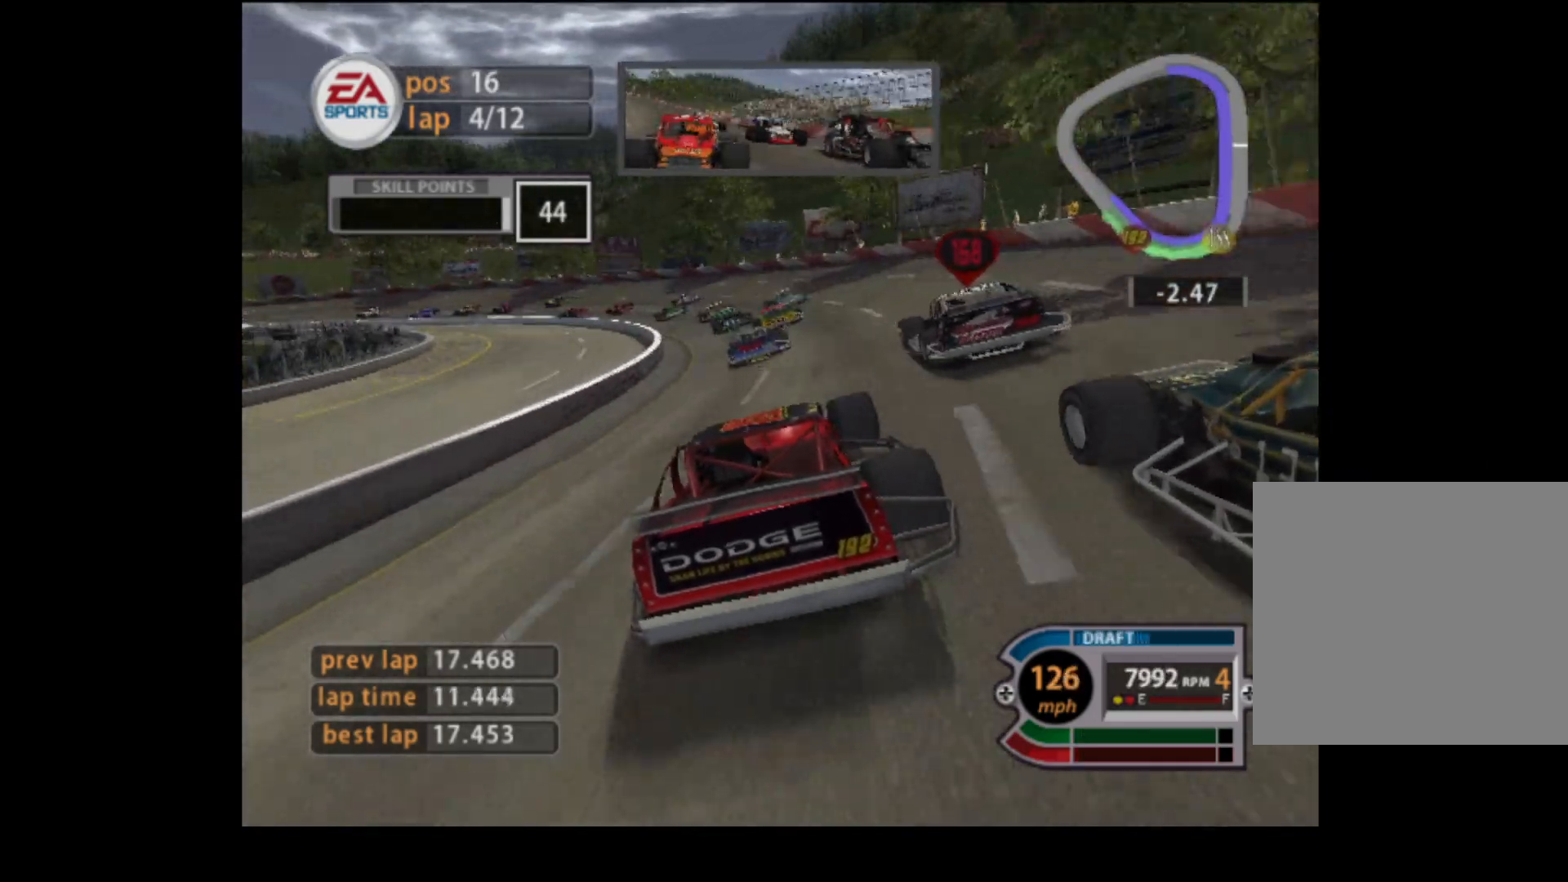
{"buttons": ["R2"], "left_stick": "left", "events": [[167, "R2", "down"]]}
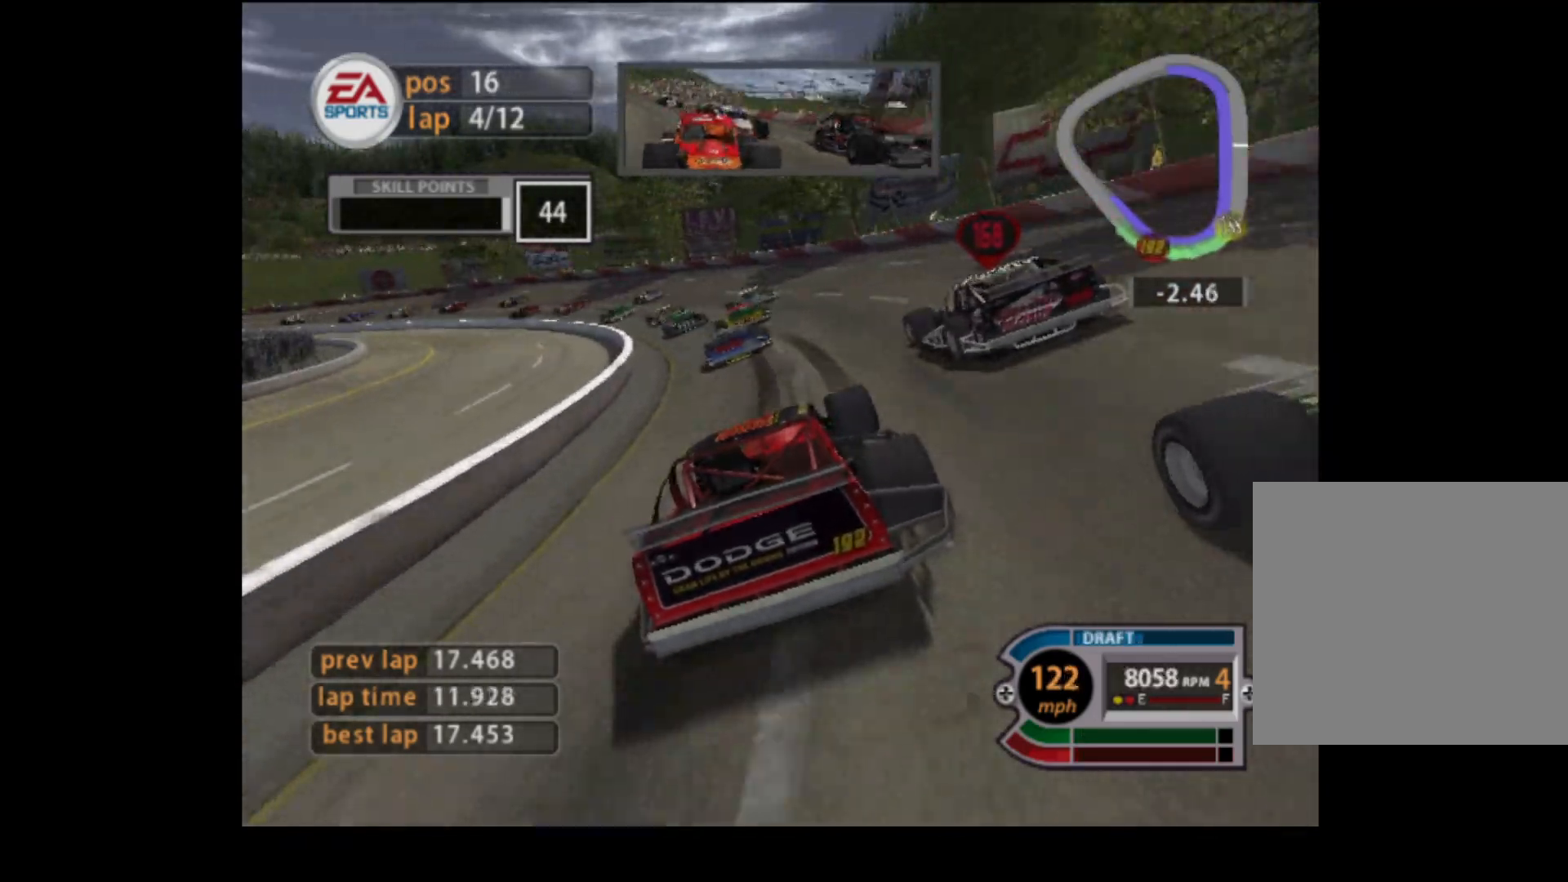
{"buttons": ["R2"], "left_stick": "left", "events": [[234, "R2", "up"], [367, "R2", "down"]]}
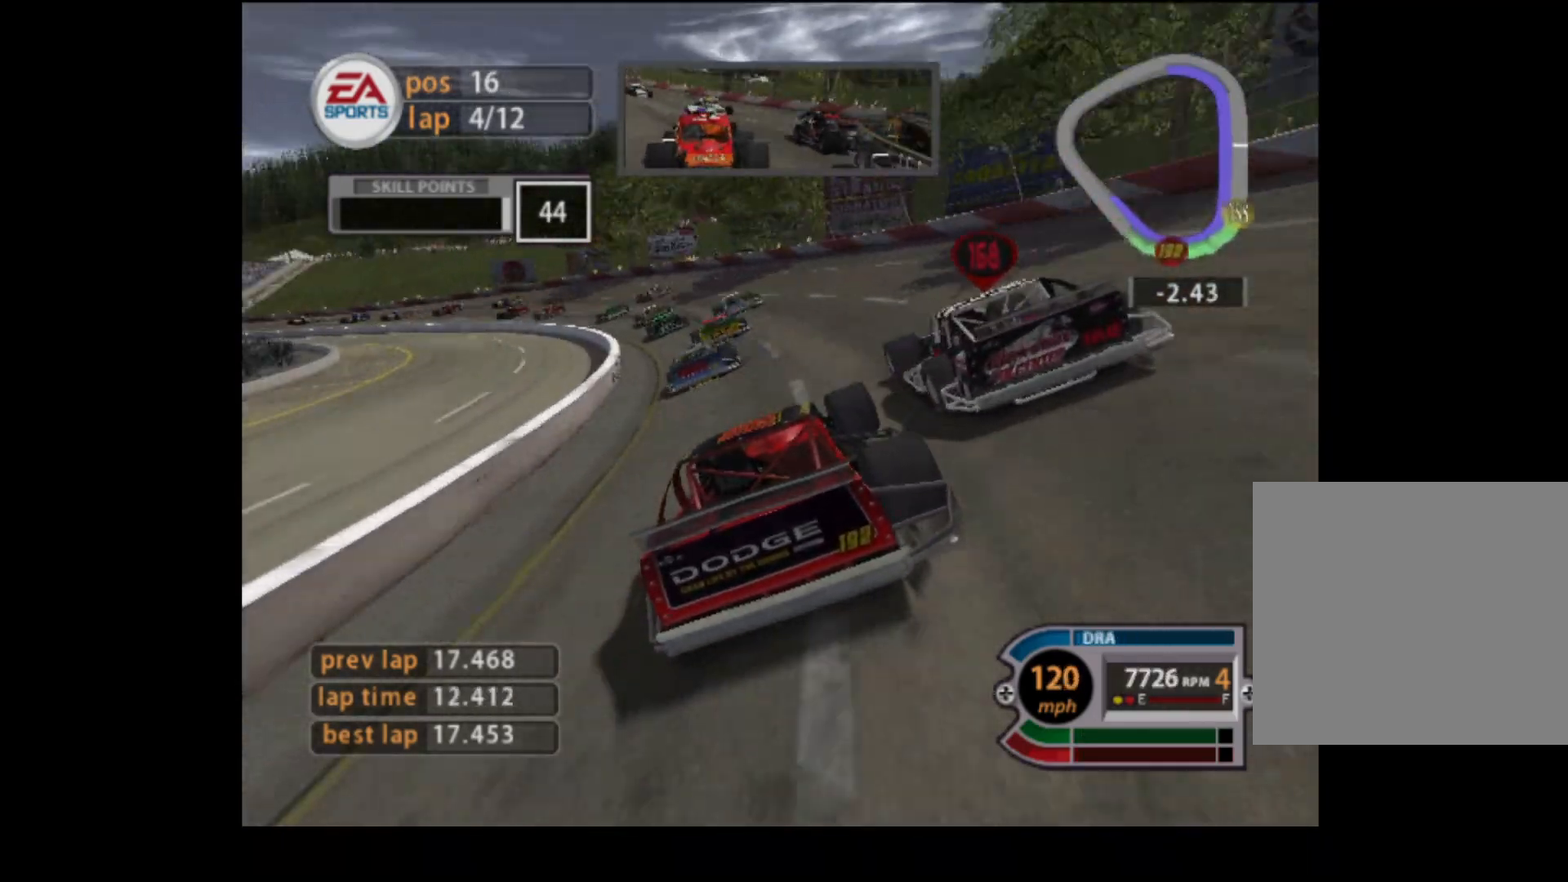
{"buttons": ["R2"], "left_stick": "left", "events": []}
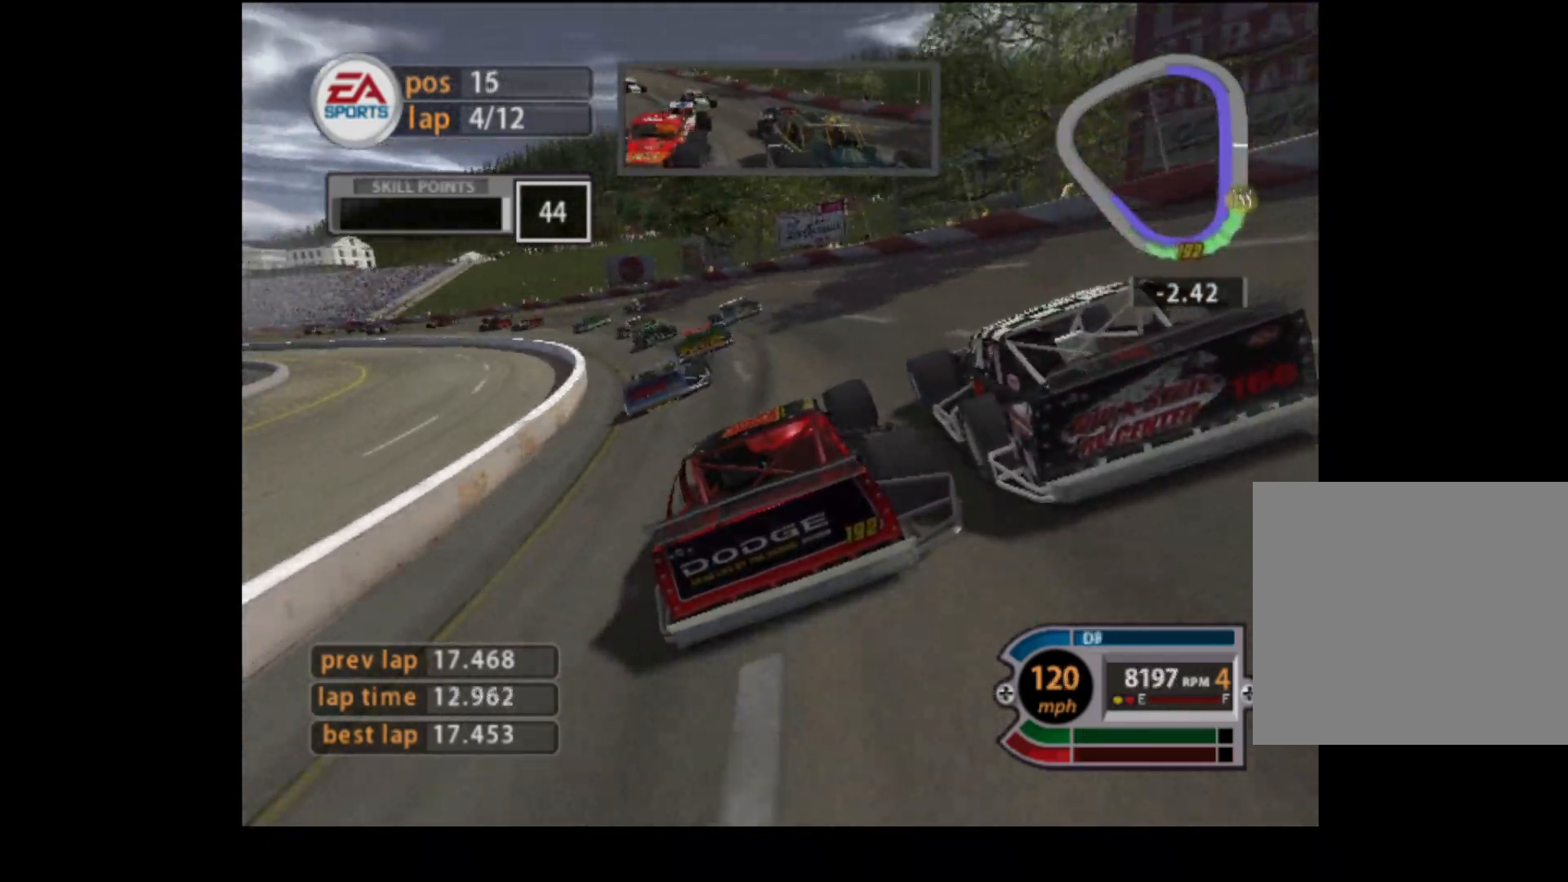
{"buttons": ["R2"], "left_stick": "left", "events": []}
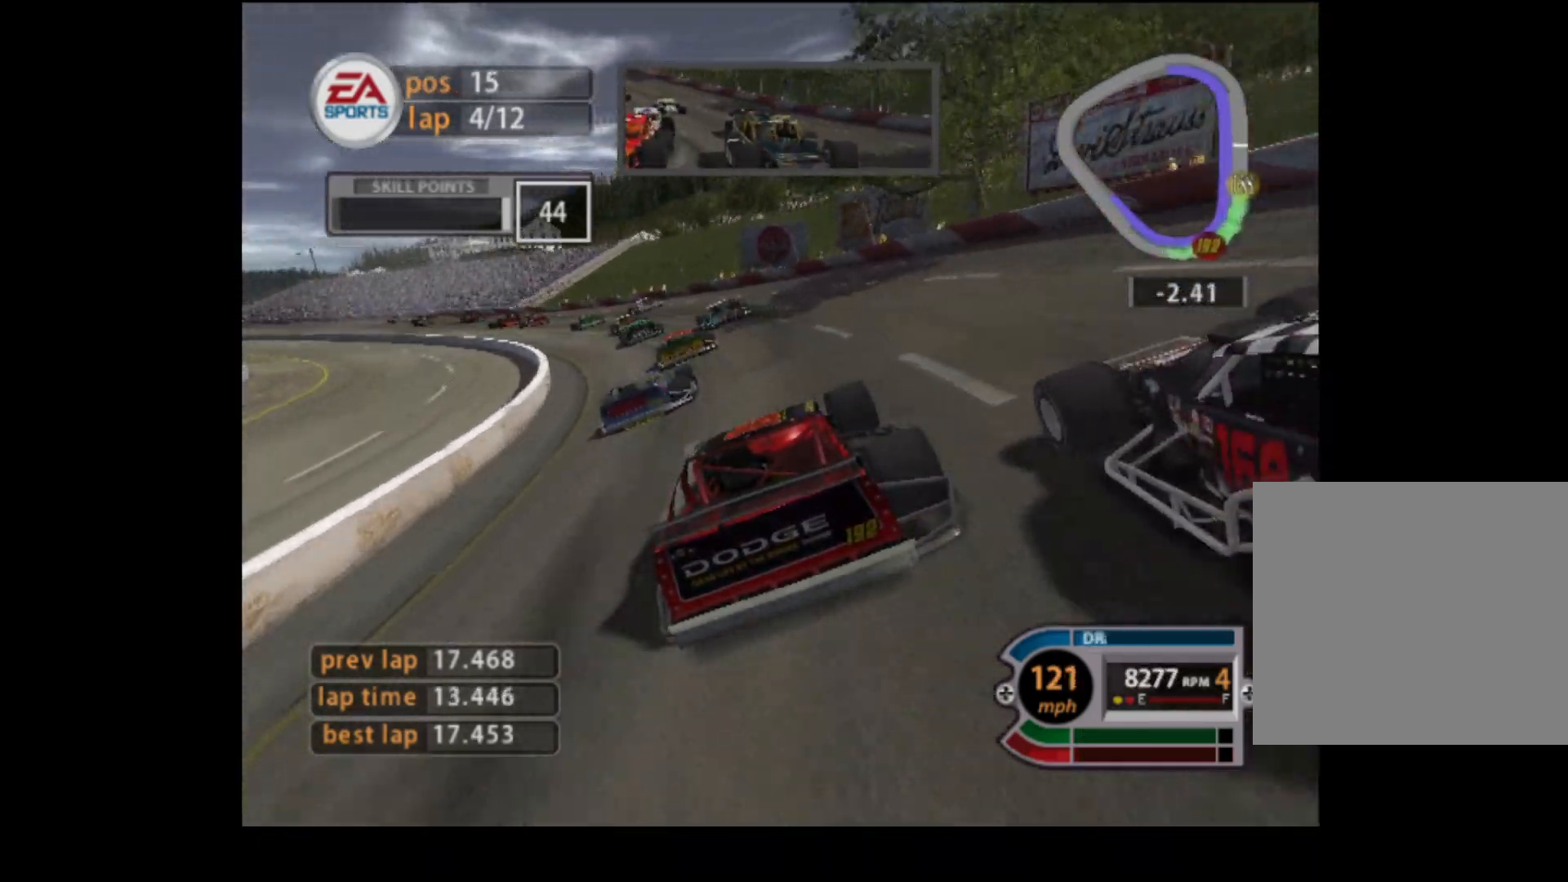
{"buttons": ["R2"], "left_stick": "left", "events": []}
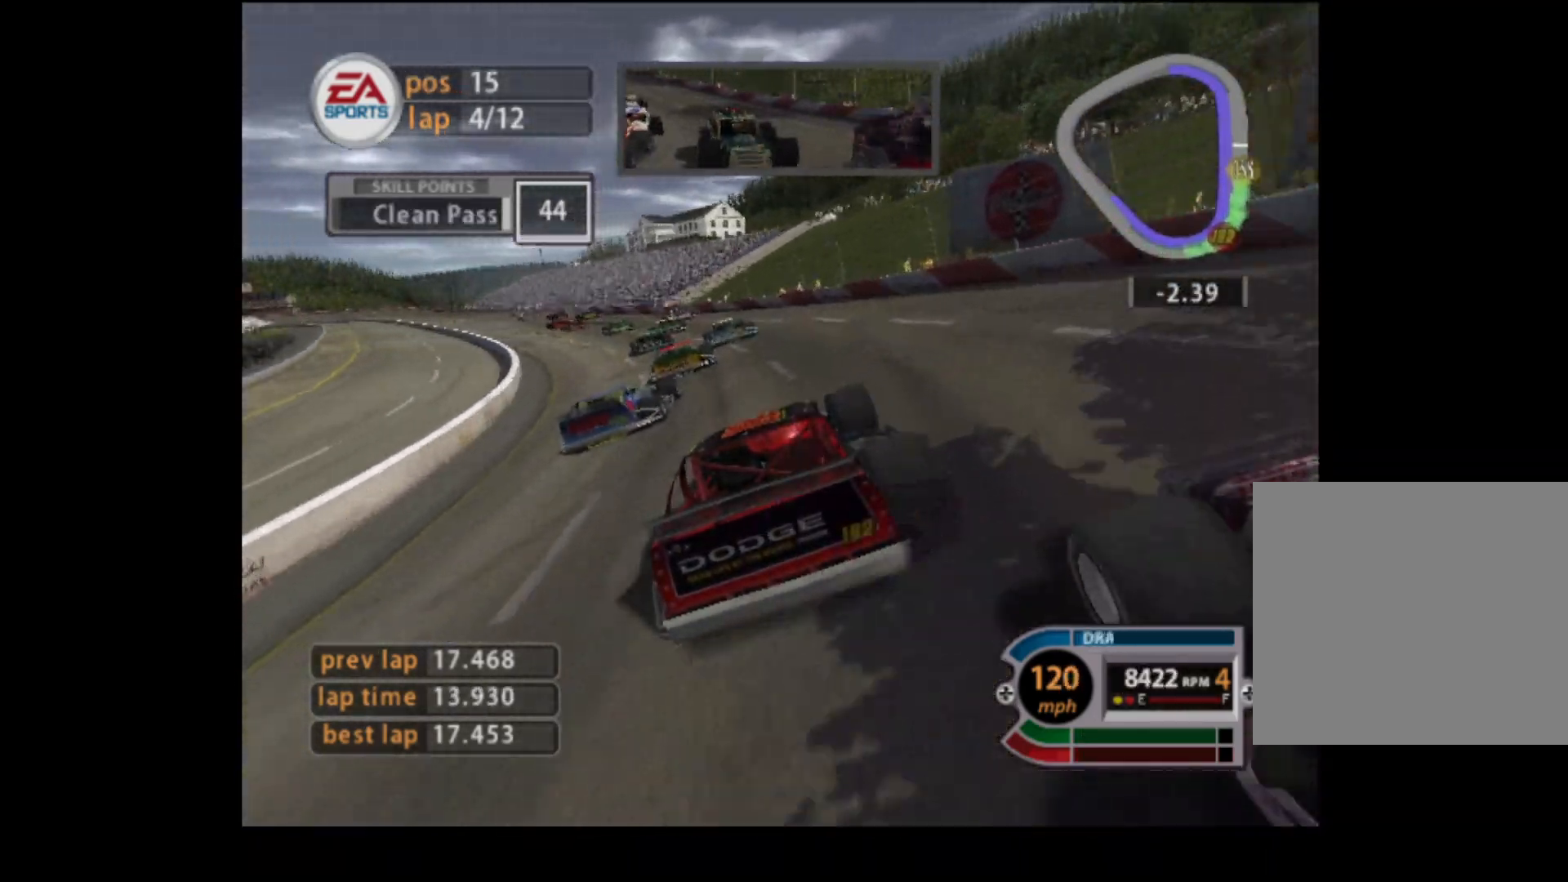
{"buttons": ["R2"], "left_stick": "left", "events": []}
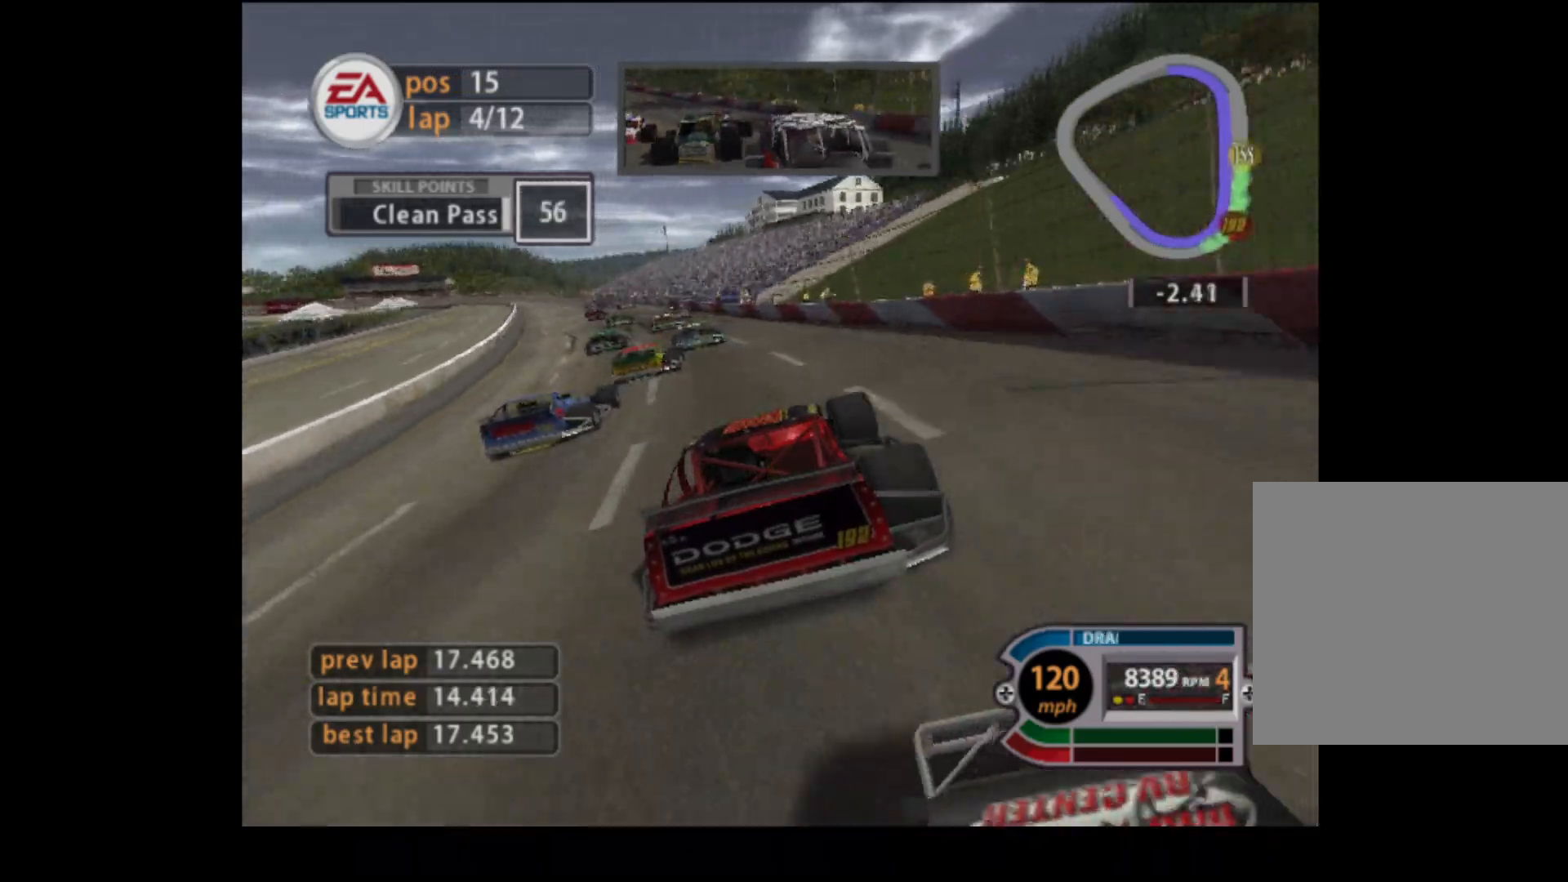
{"buttons": ["R2"], "left_stick": "left", "events": []}
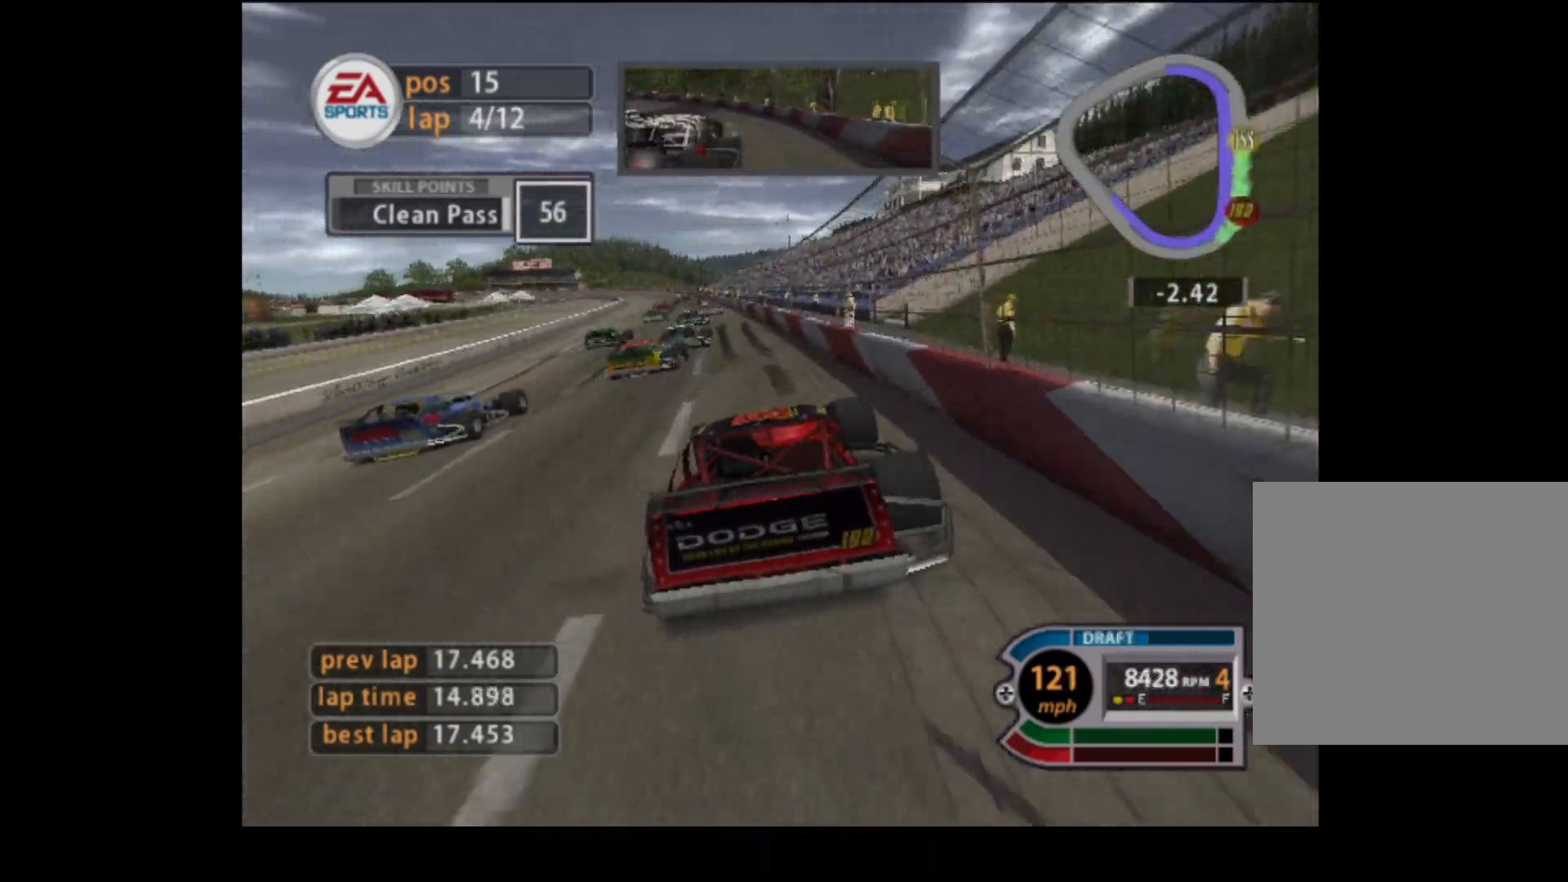
{"buttons": ["R2"], "left_stick": "up-right", "events": [[150, "left_stick", "up-left"], [400, "left_stick", "up-right"]]}
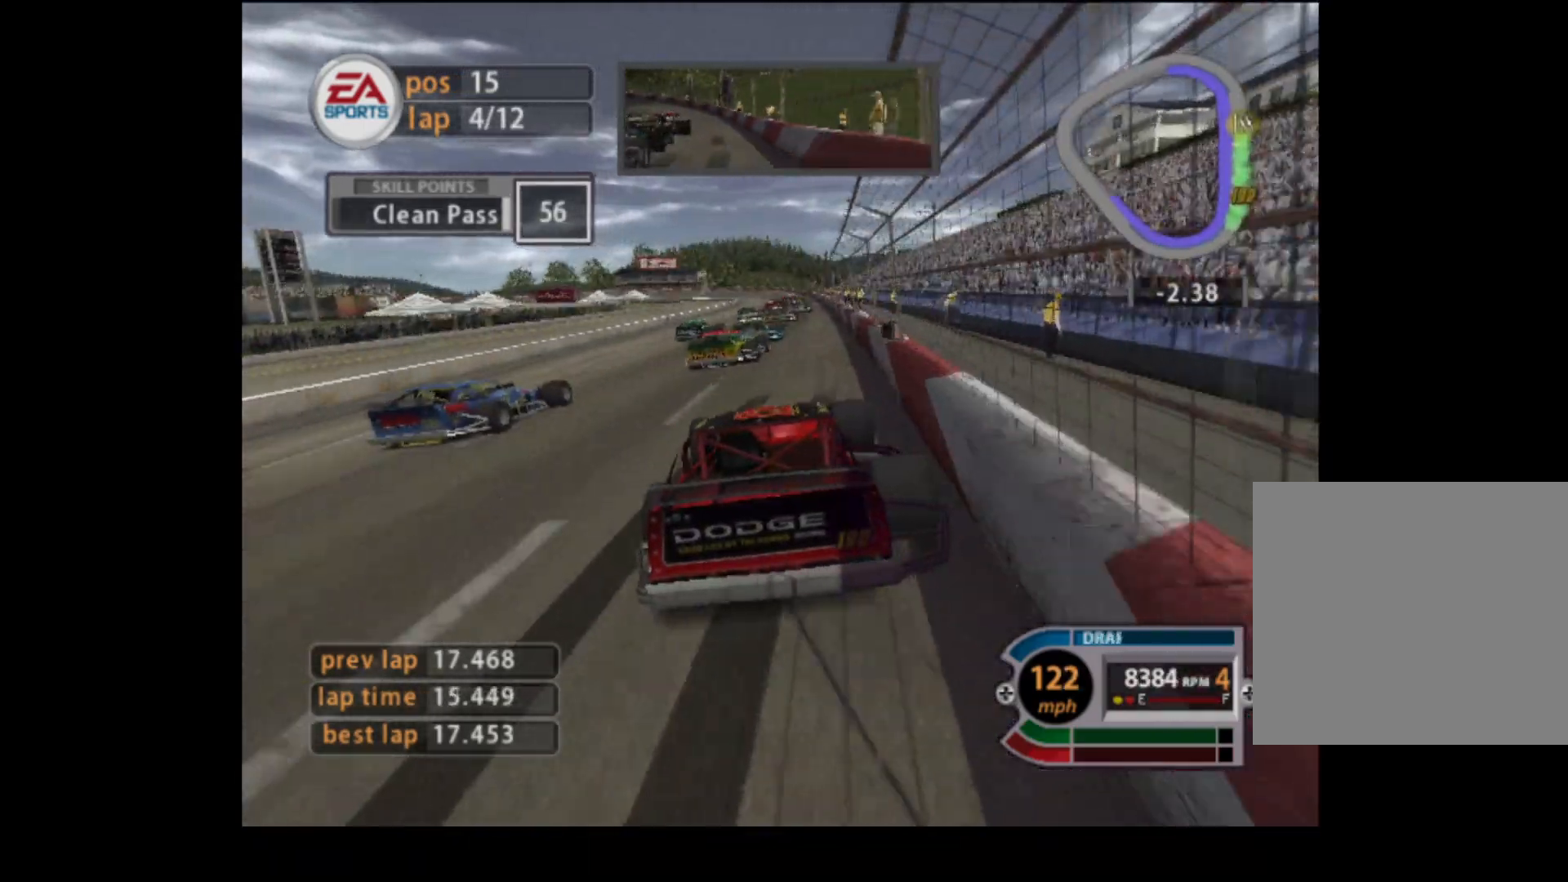
{"buttons": ["R2"], "left_stick": "right", "events": [[50, "left_stick", "right"], [234, "left_stick", "up-left"], [301, "left_stick", "center"], [351, "left_stick", "right"]]}
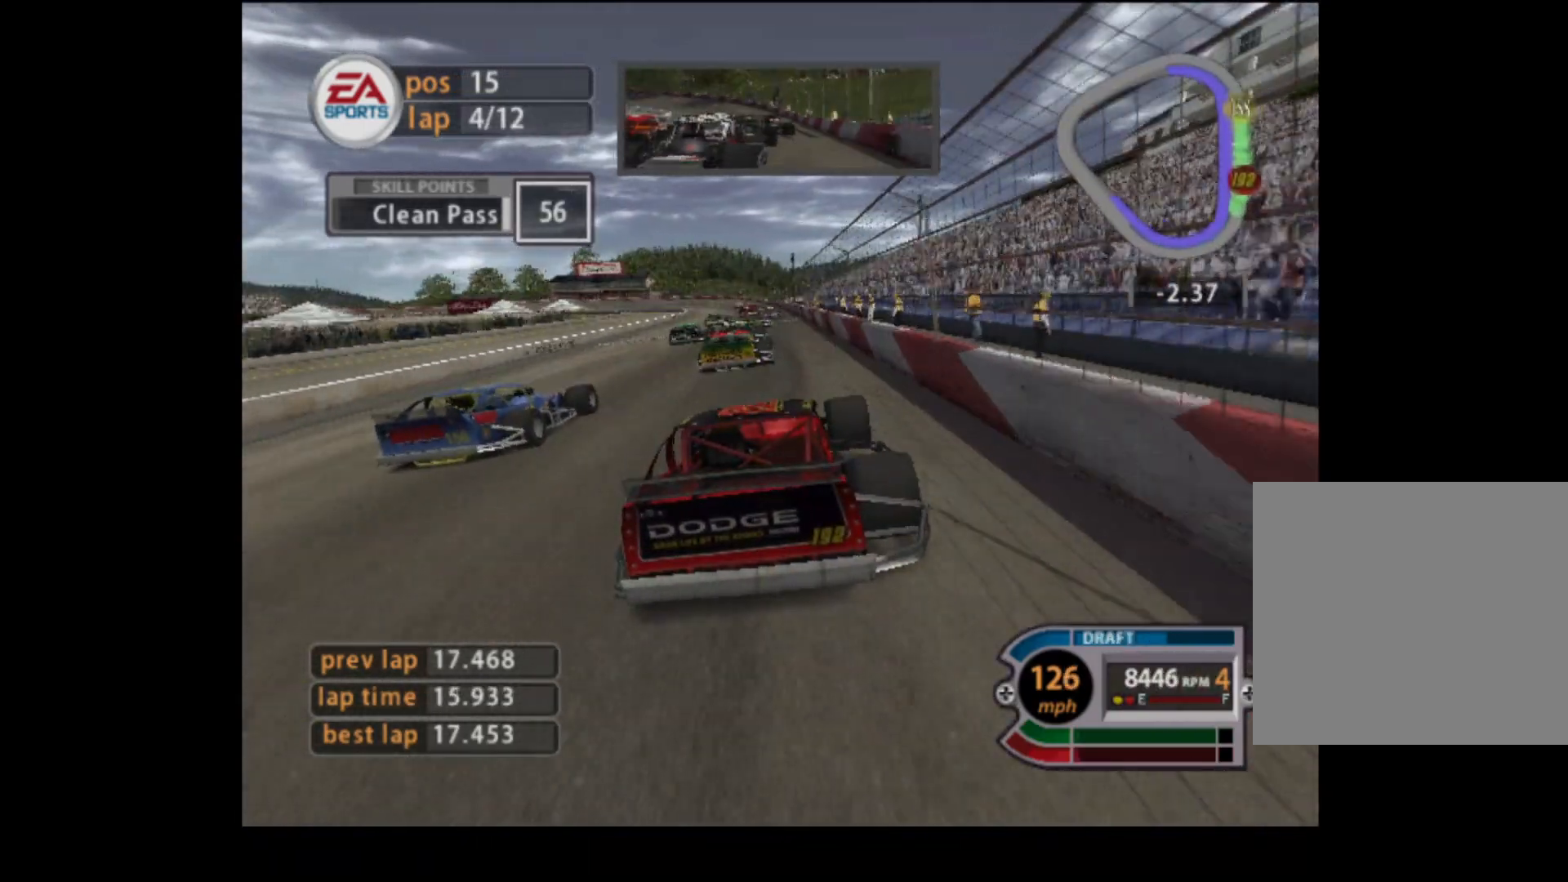
{"buttons": ["R2"], "left_stick": "left", "events": [[16, "left_stick", "center"], [150, "left_stick", "left"], [300, "left_stick", "center"], [500, "left_stick", "left"]]}
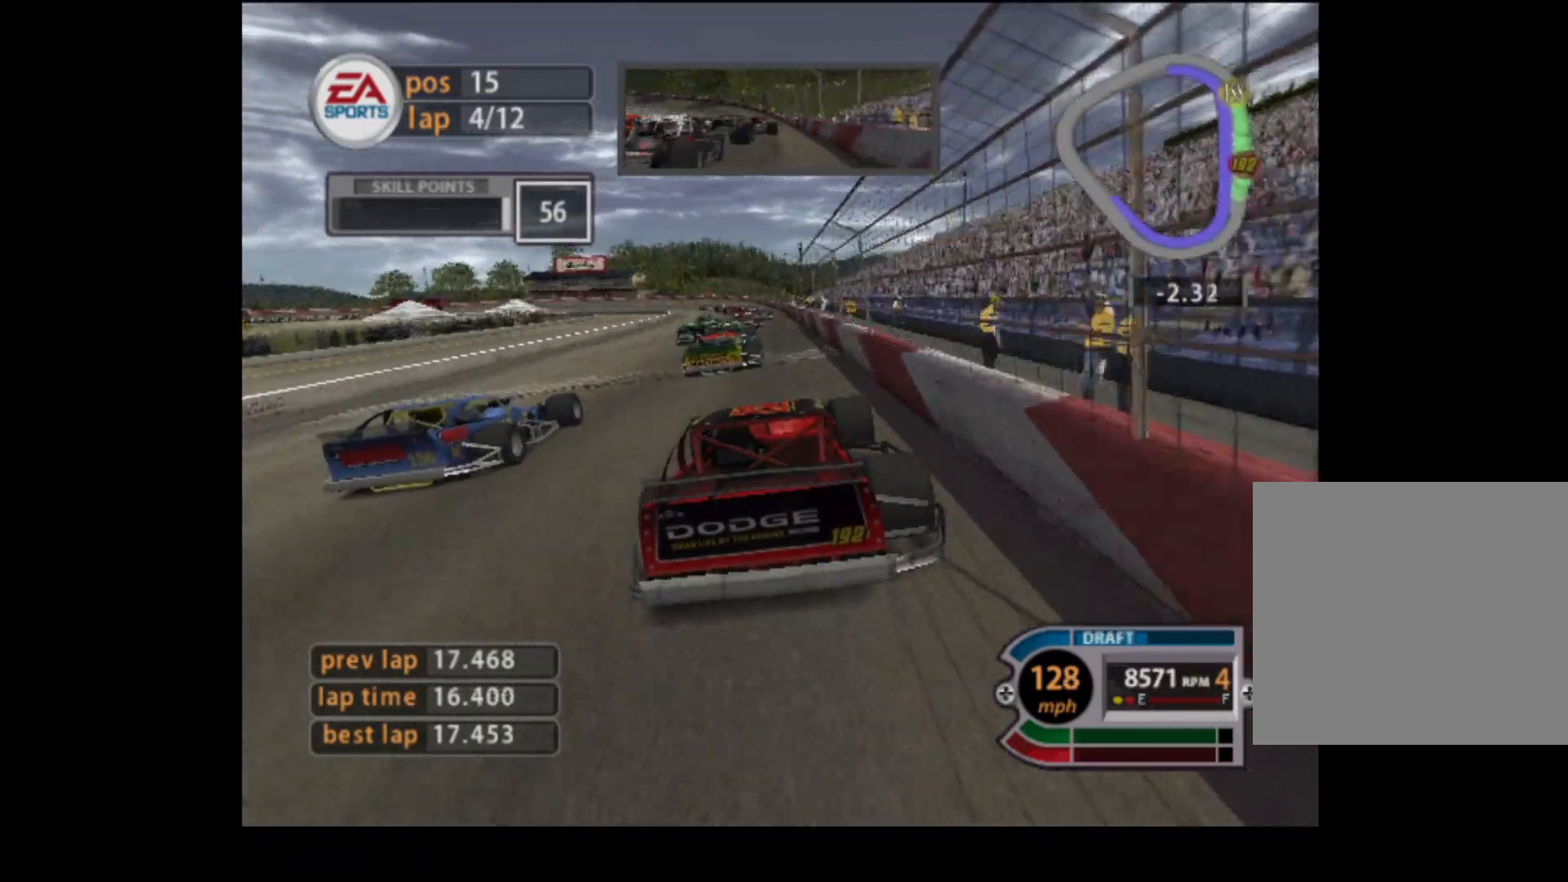
{"buttons": ["R2"], "left_stick": "right", "events": [[150, "left_stick", "center"], [250, "left_stick", "right"], [317, "left_stick", "center"], [451, "left_stick", "right"]]}
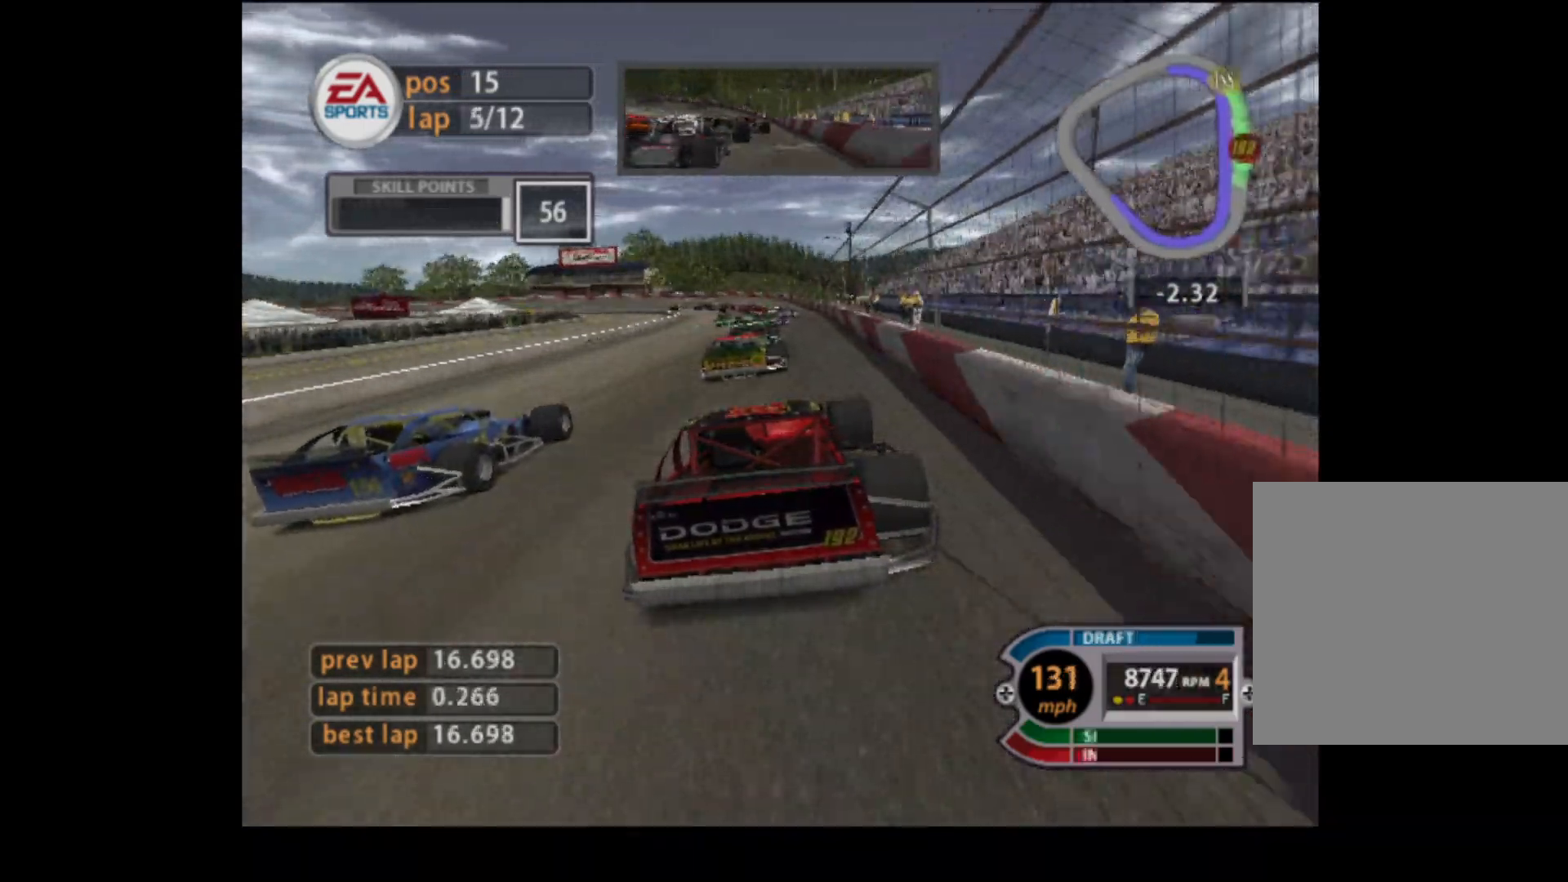
{"buttons": ["R2"], "left_stick": "left", "events": [[133, "left_stick", "center"], [183, "left_stick", "left"]]}